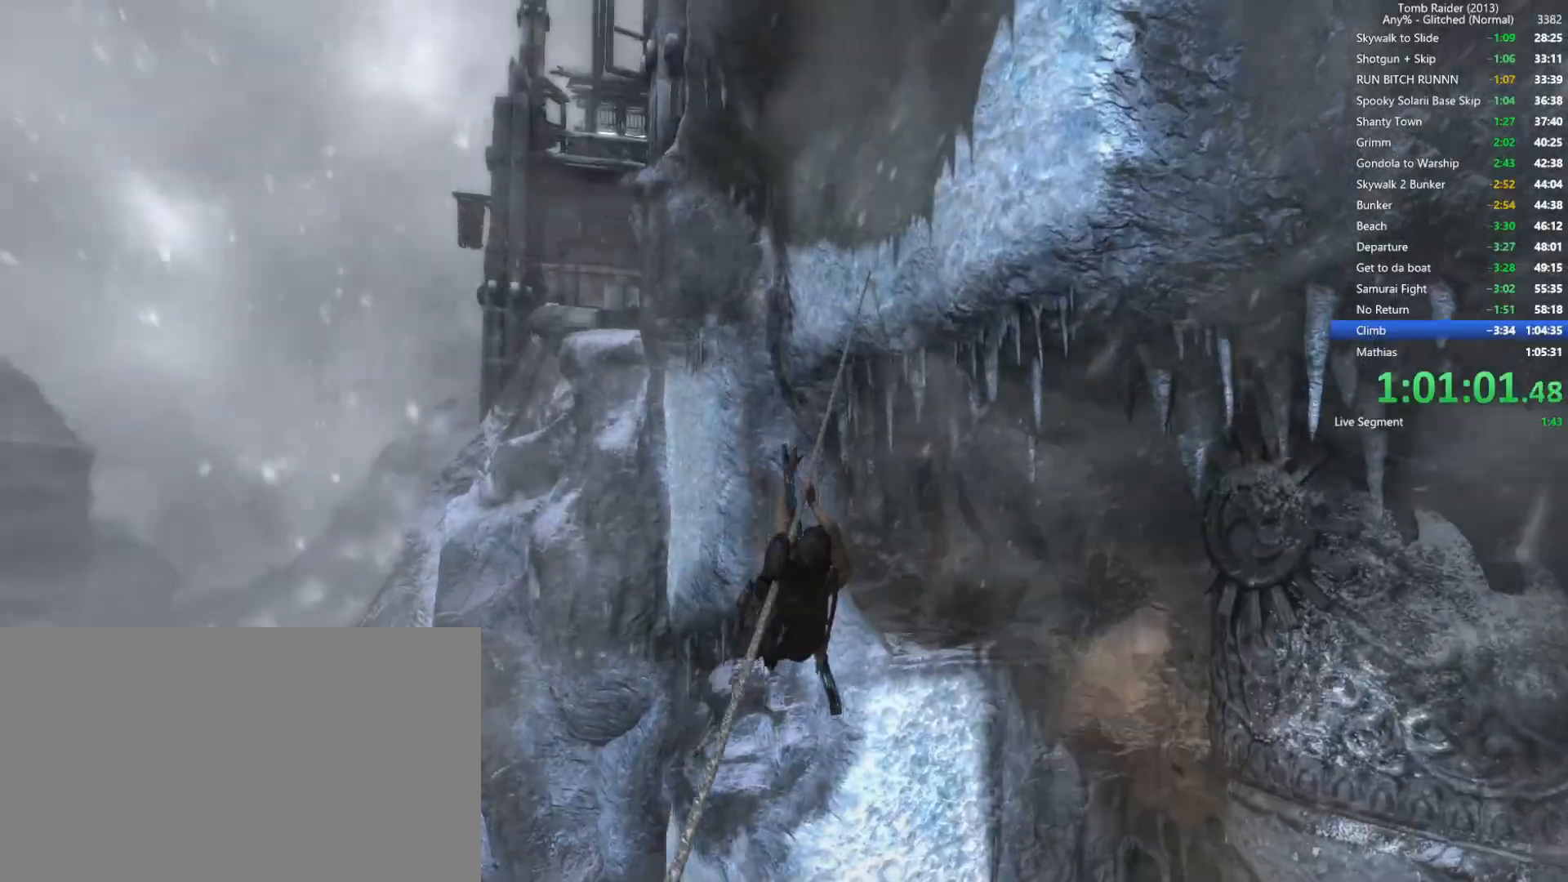
Gameplay with keyboard and mouse; each line is a JSON object with the keys and mouse buttons held at the frame after it. "events" lists presses ("down") and releases ("up") of "1", "2", "3", "4", "5", "a", "alt", "b", "c", "ctrl", "d", "e", "f", "g", "q", "r", "s", "shift", "space", "t", "tab", "v", "w", "x", "z", "mouse_left", "mouse_wheel", "mouse_right", "mouse_mb4" and "mouse_mb5" between this image and that frame as [ms after this image, input, new state], when the widget could be followed in between. "mouse_left", "mouse_wheel", "mouse_right", "mouse_mb4", "mouse_mb5" = the "left", "wheel", "right", "mb4", "mb5" buttons of the "mouse" list. No other keys are recorded. "wheel" means that the mouse wheel is clicked or scrolled. Not read: mouse_move.
{"keys": ["w"], "mouse": [], "events": []}
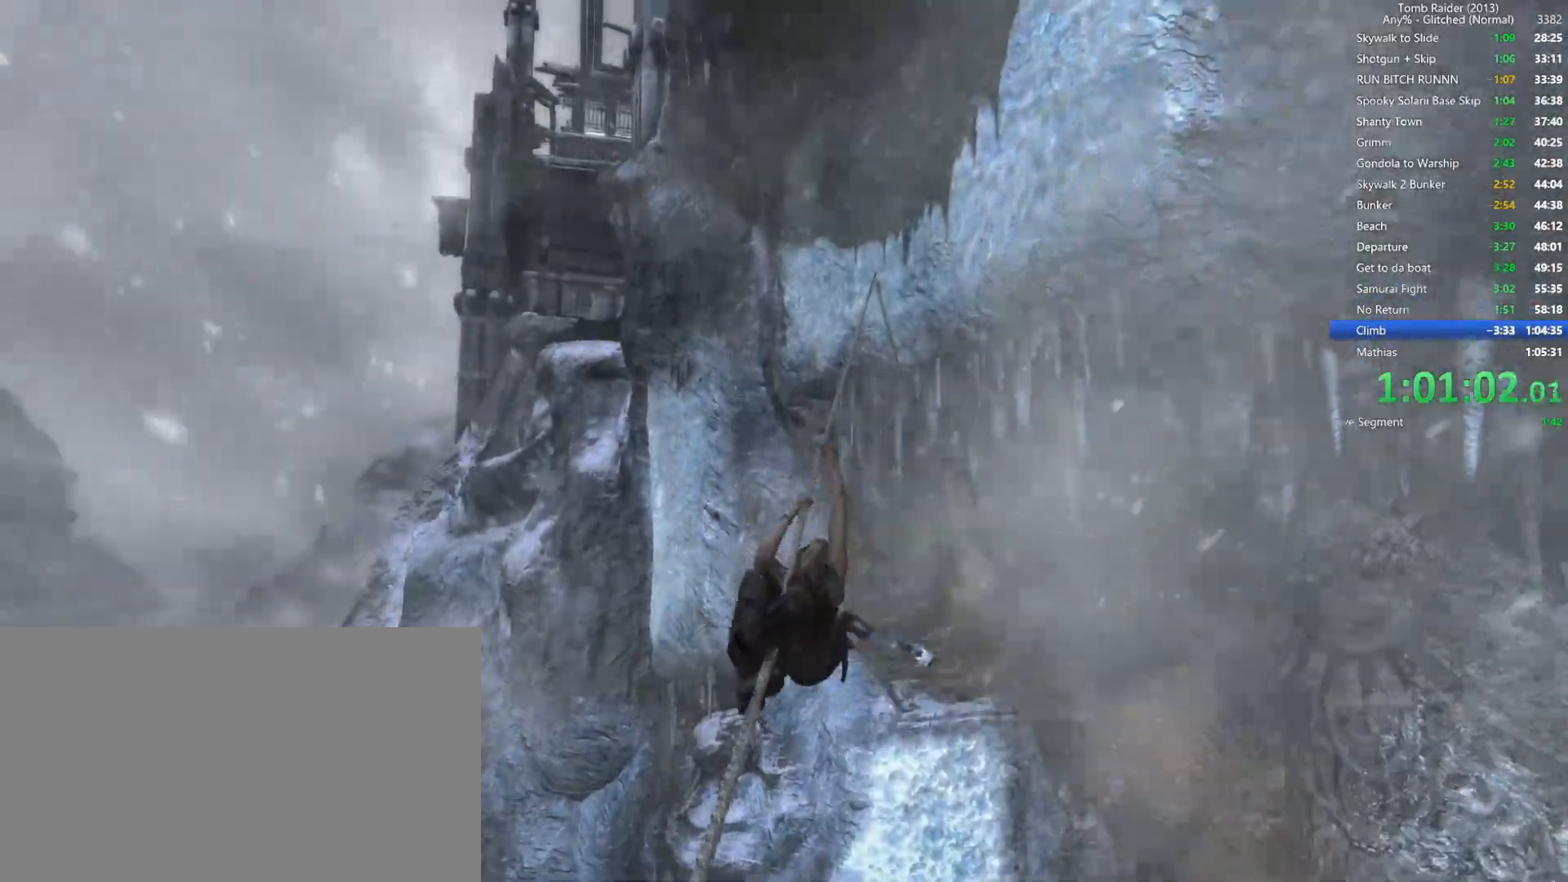
{"keys": ["w"], "mouse": [], "events": []}
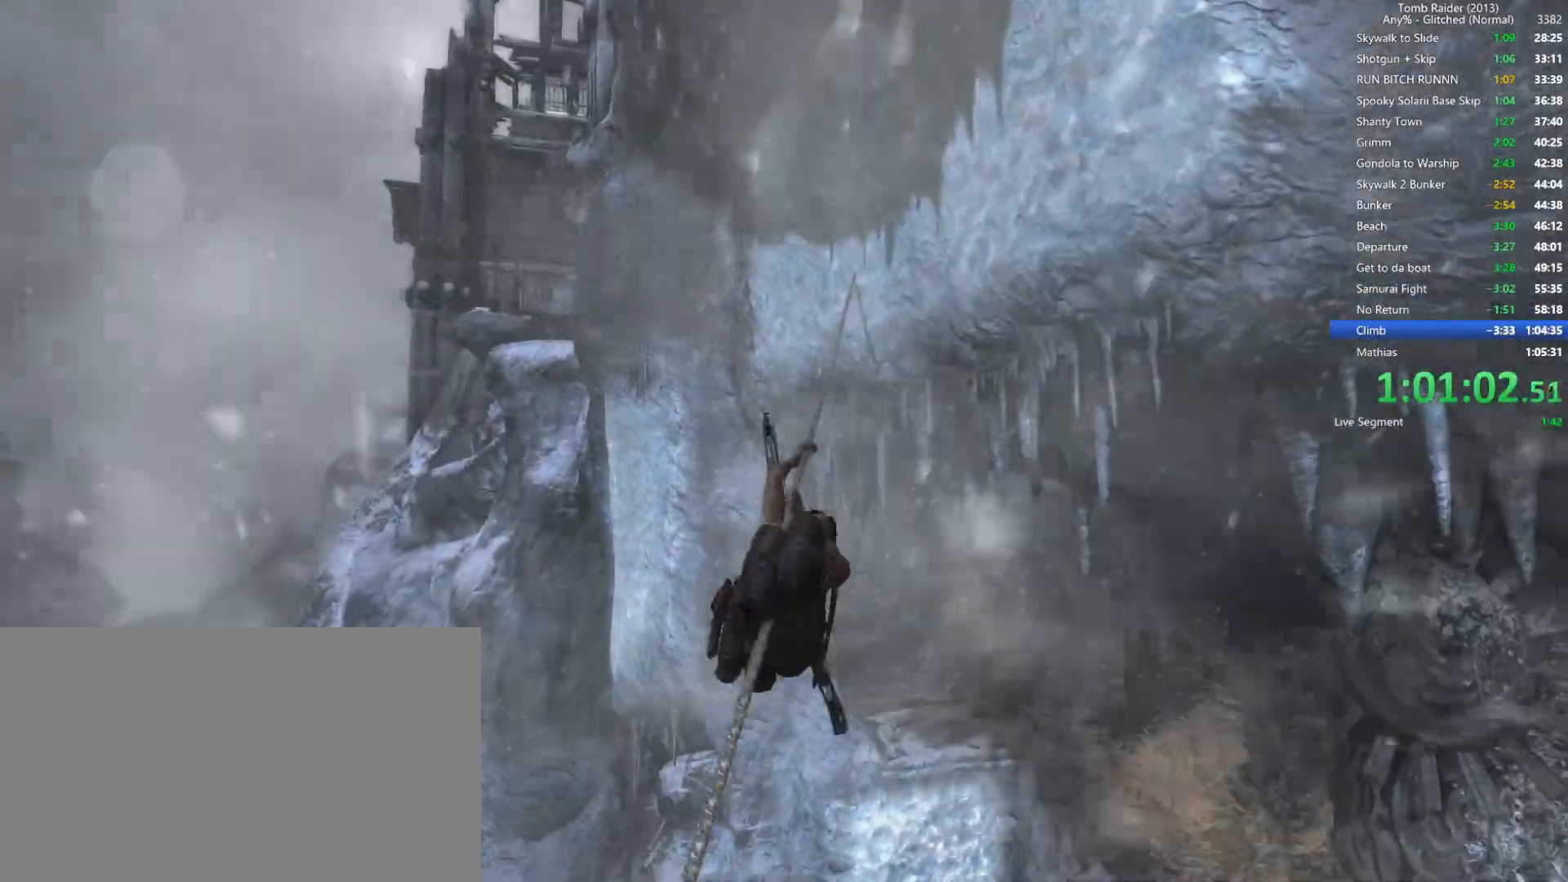
{"keys": ["w"], "mouse": [], "events": []}
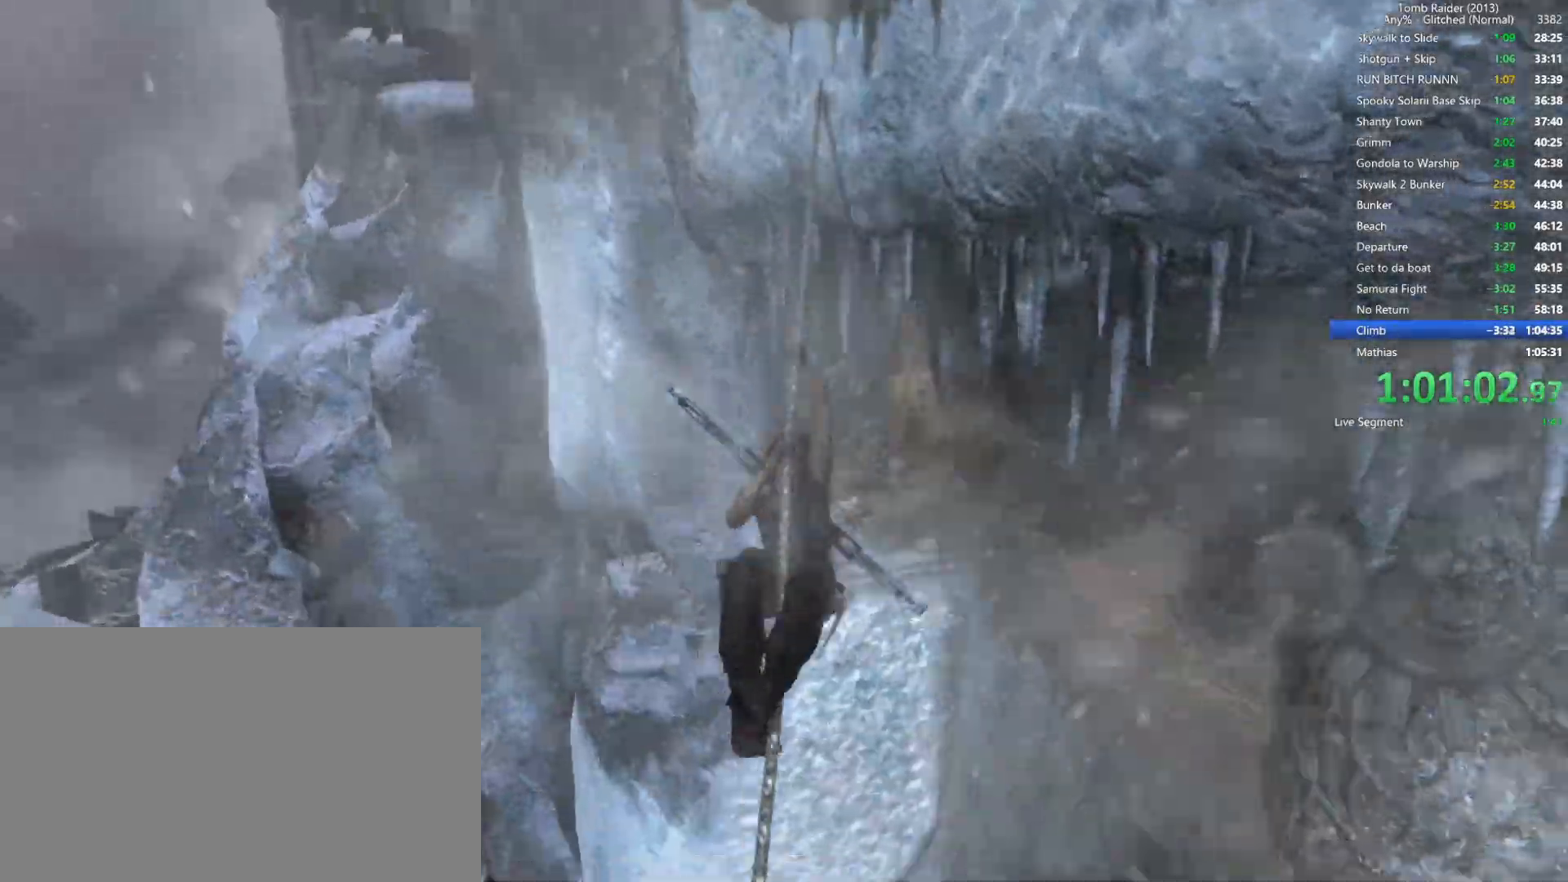
{"keys": ["w"], "mouse": [], "events": []}
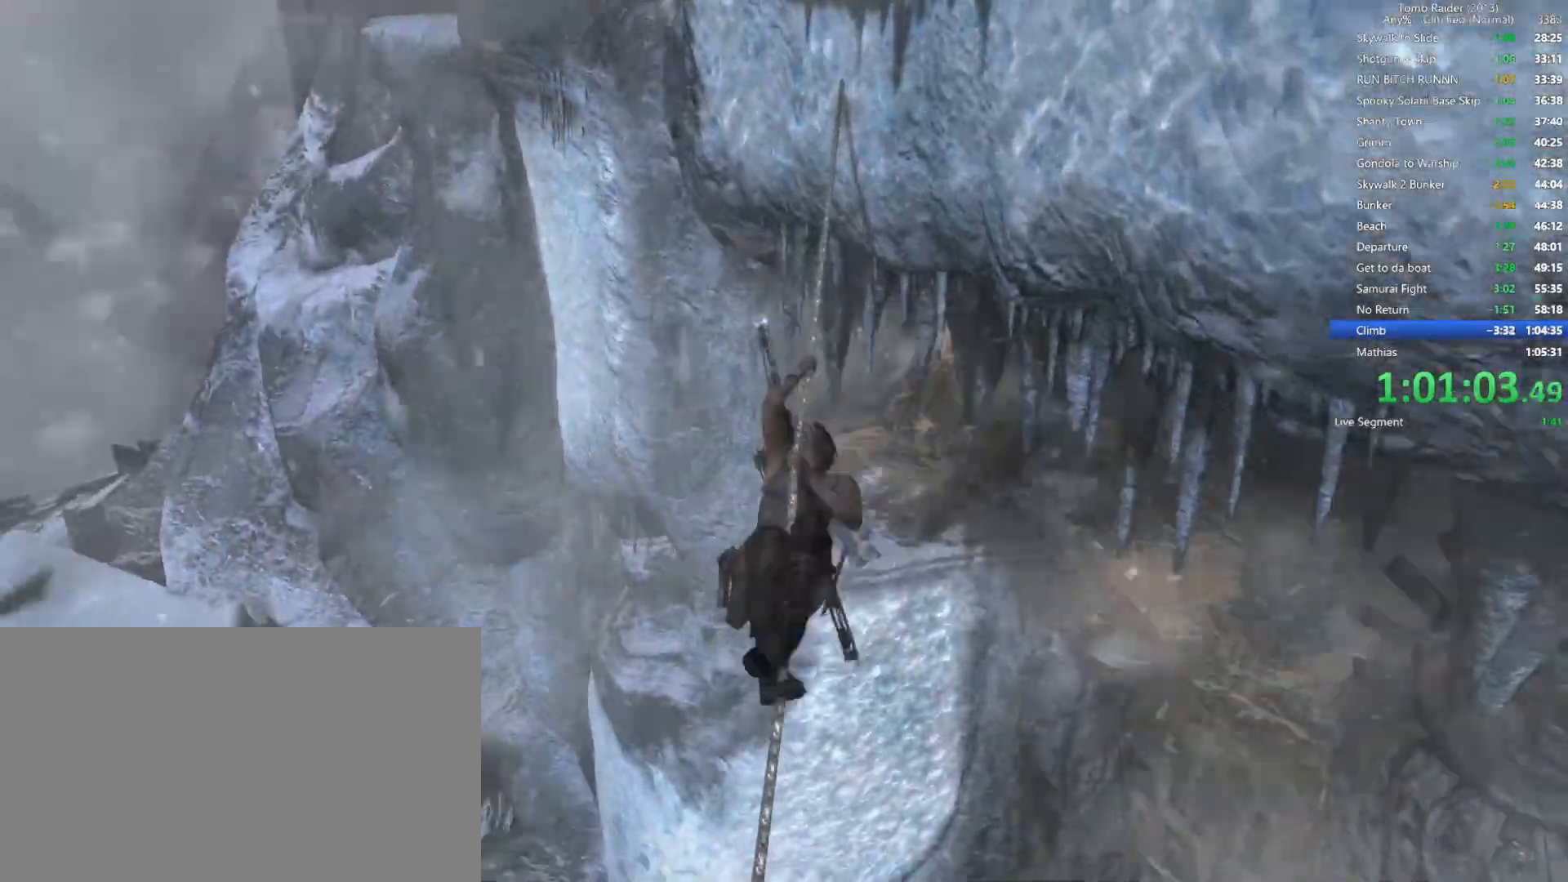
{"keys": ["w"], "mouse": [], "events": []}
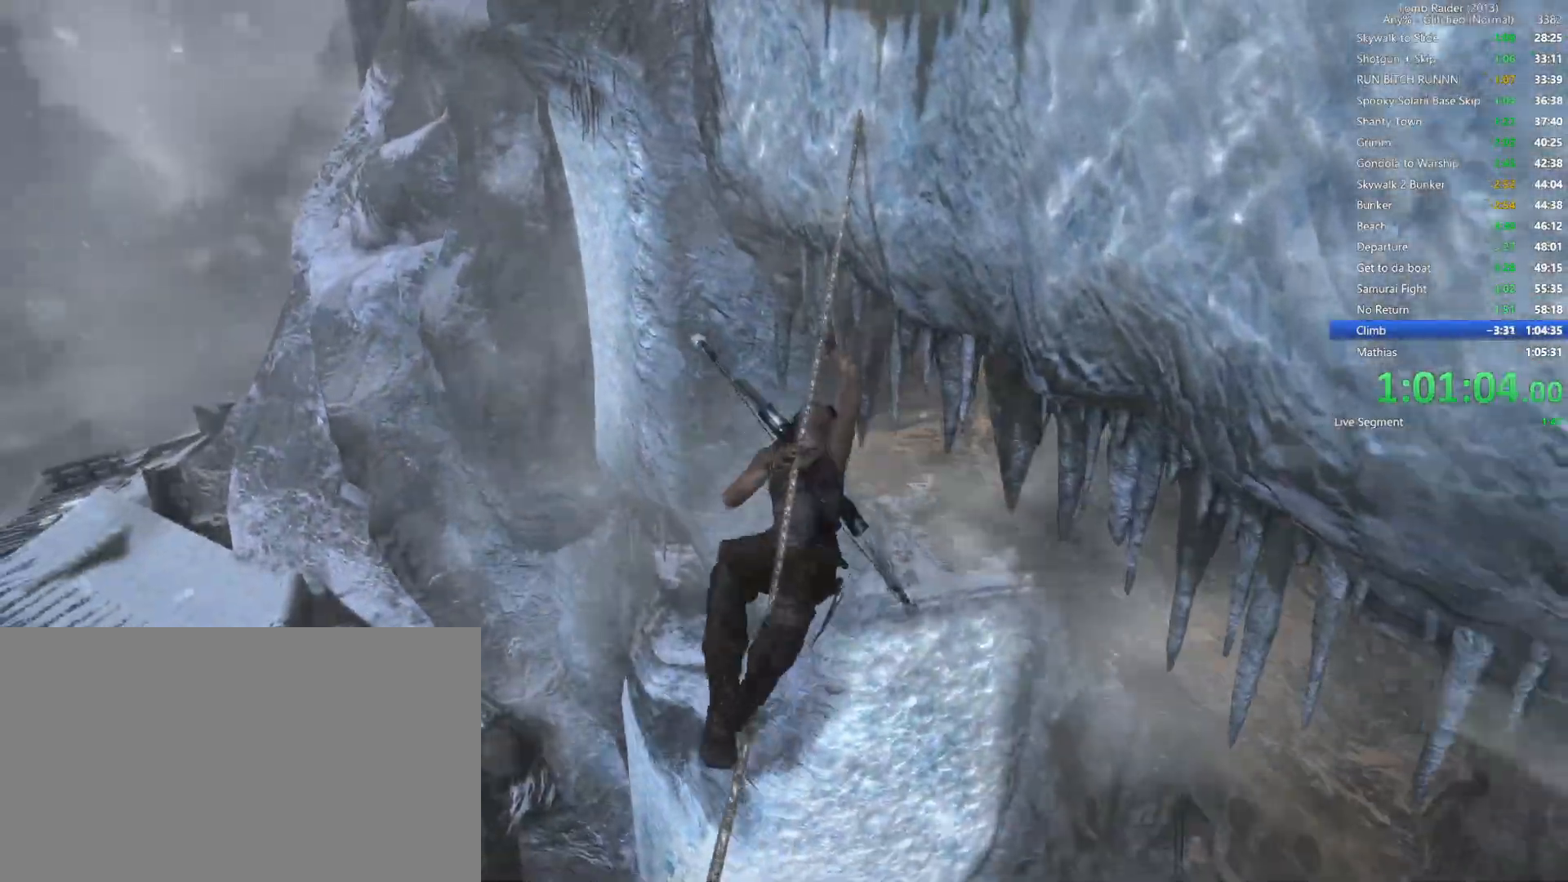
{"keys": ["w"], "mouse": [], "events": []}
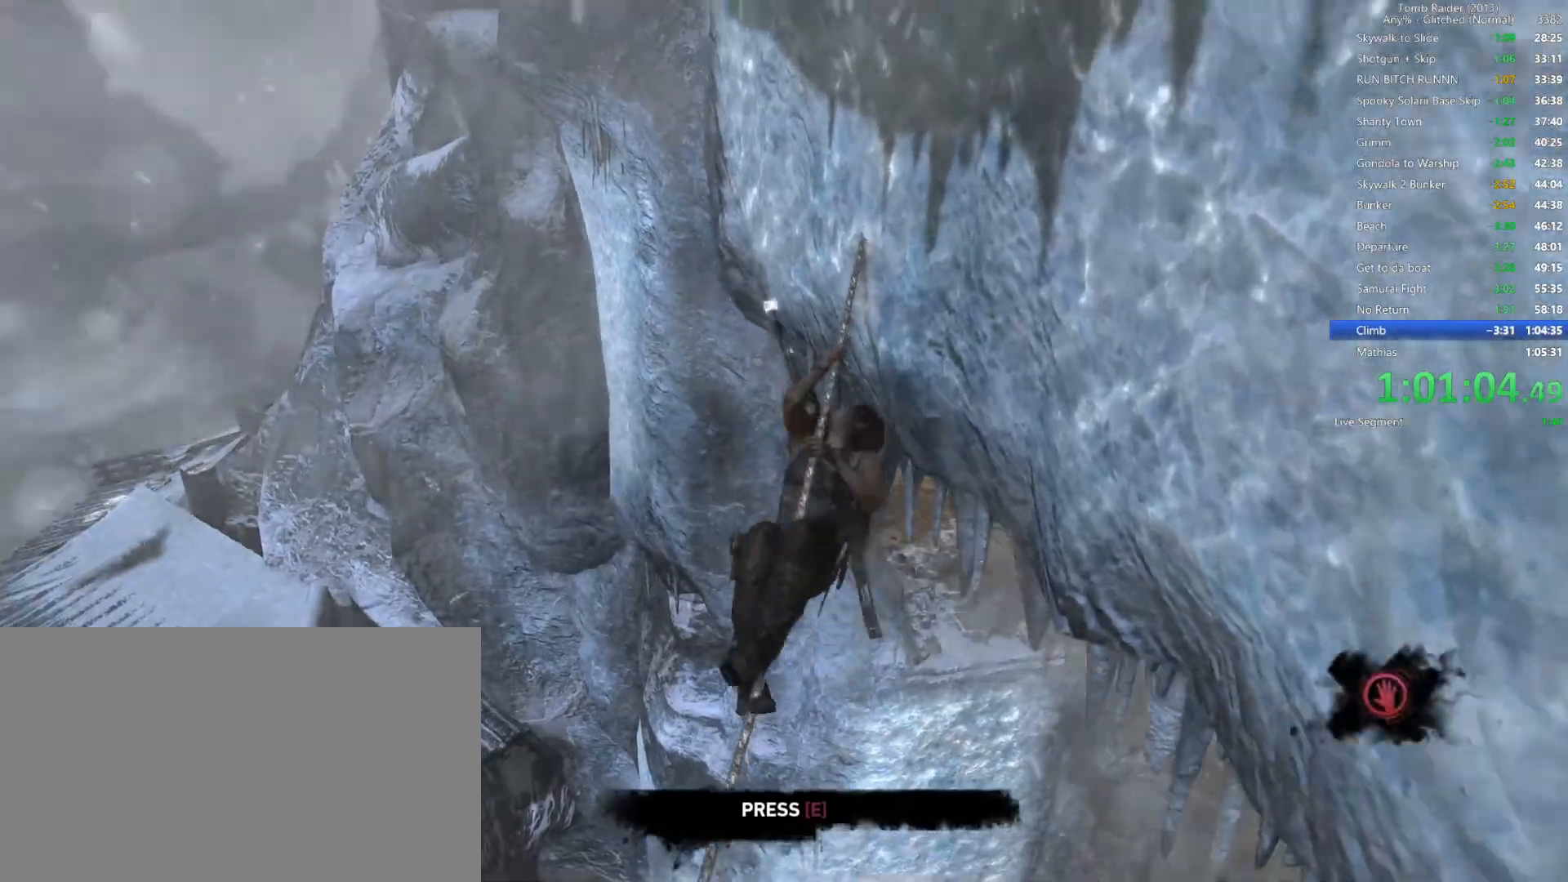
{"keys": ["w"], "mouse": [], "events": [[234, "shift", "down"], [367, "shift", "up"]]}
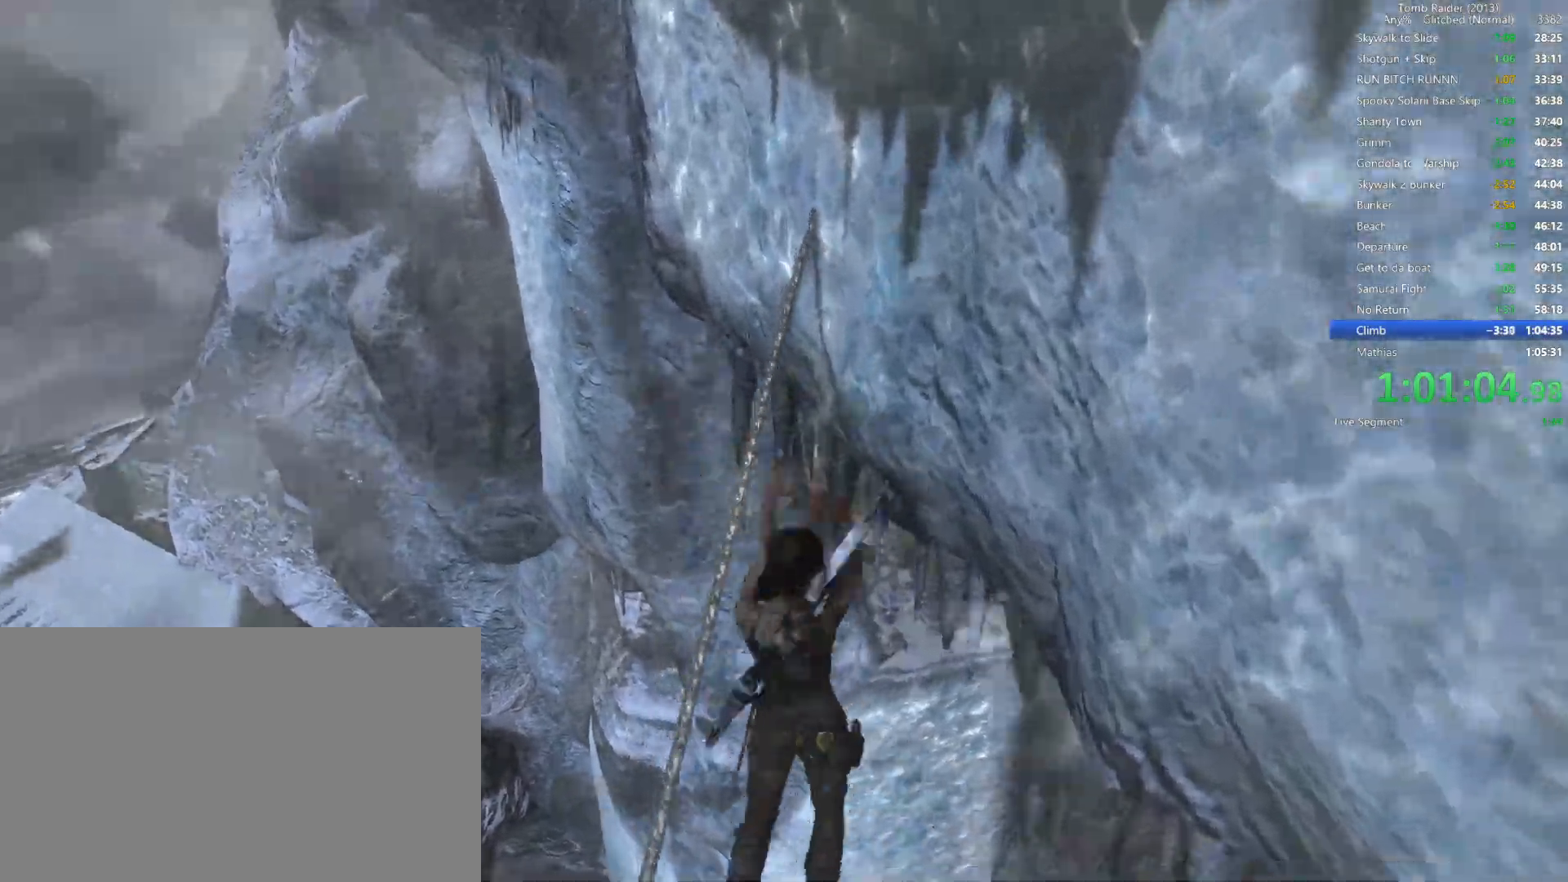
{"keys": ["w"], "mouse": []}
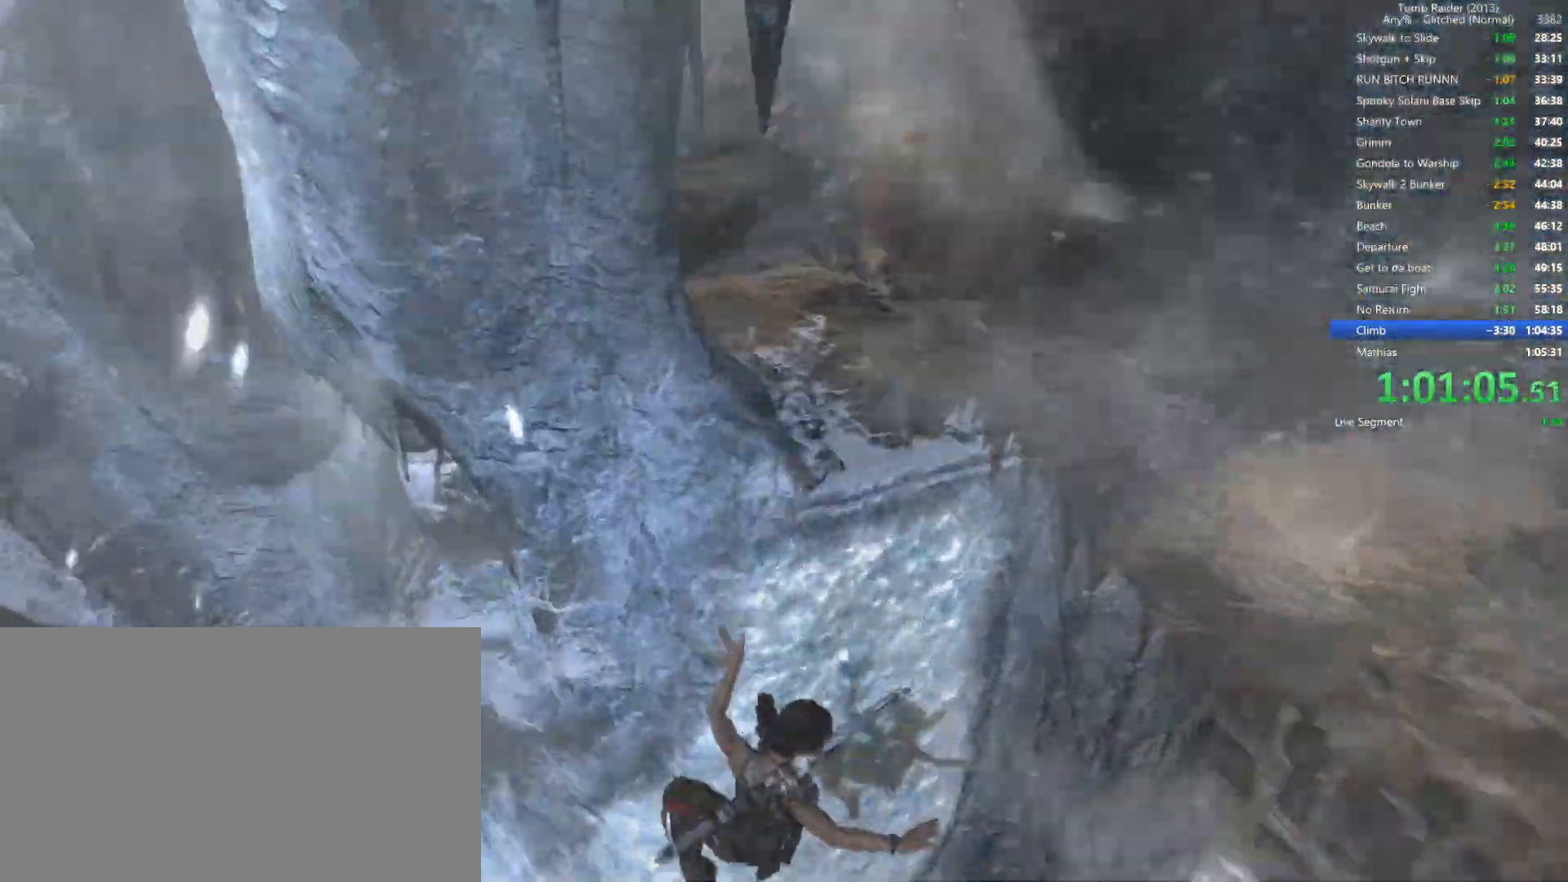
{"keys": ["e", "w"], "mouse": [], "events": [[150, "e", "down"]]}
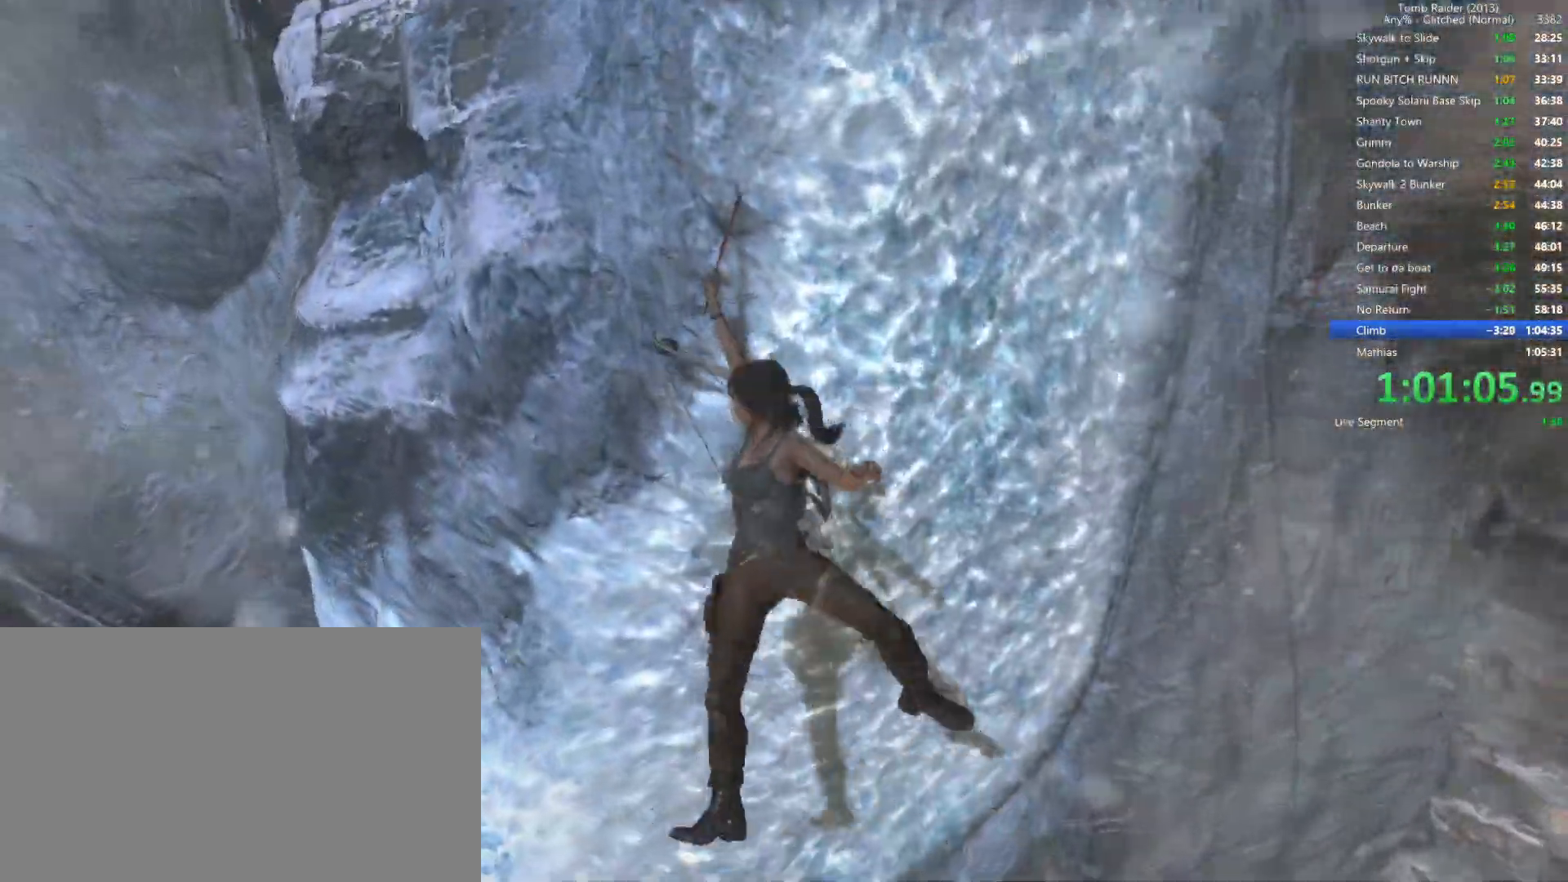
{"keys": ["e", "w"], "mouse": [], "events": [[50, "e", "up"], [117, "e", "down"], [234, "e", "up"], [300, "e", "down"], [417, "e", "up"], [484, "e", "down"]]}
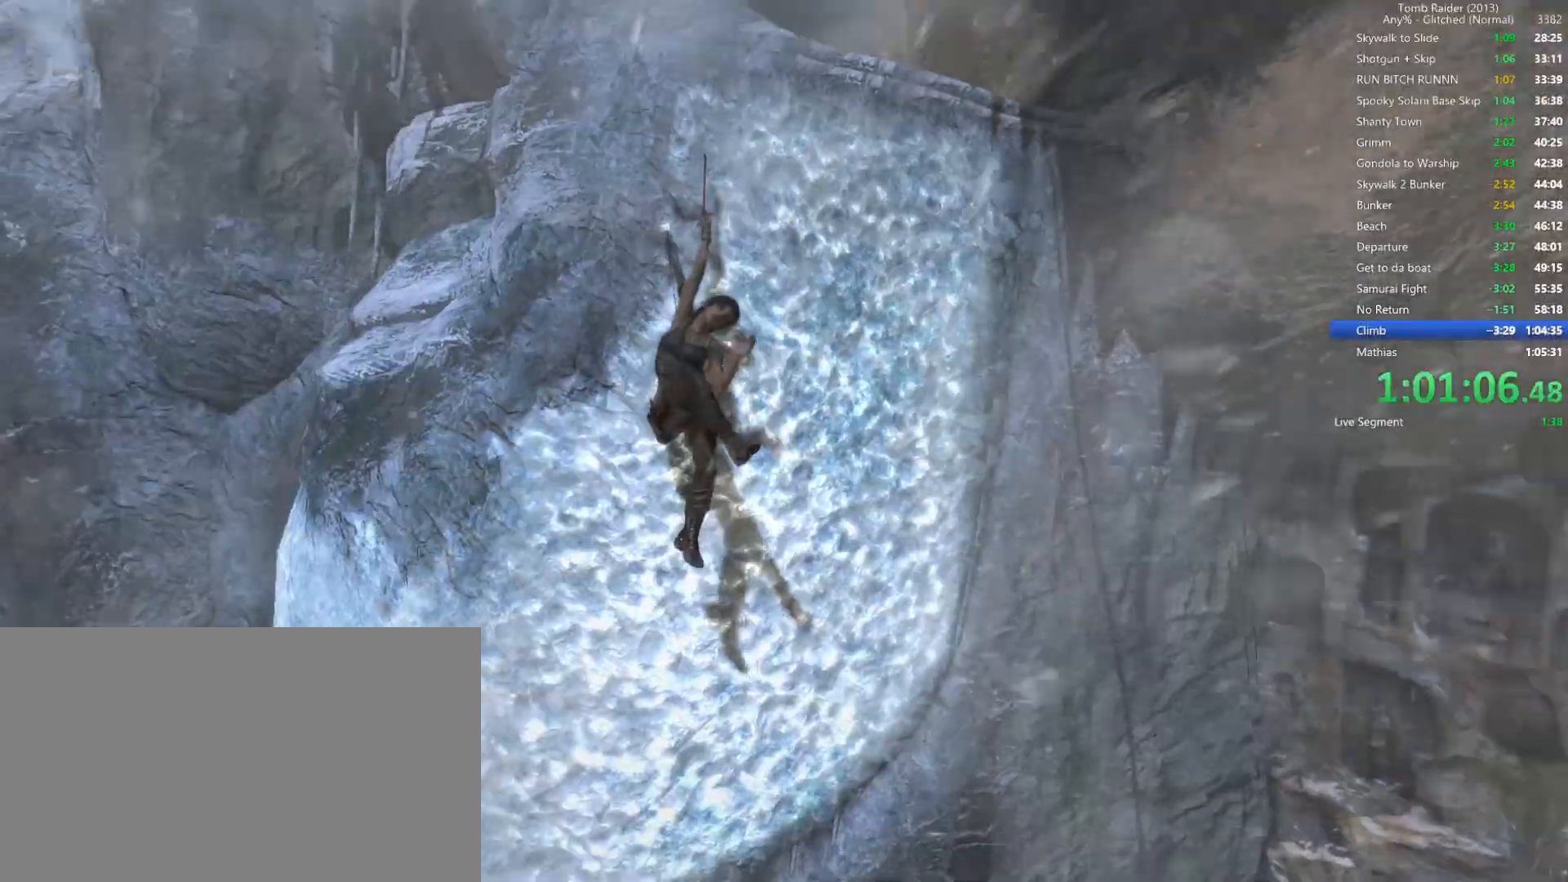
{"keys": ["d"], "mouse": [], "events": [[67, "e", "up"], [84, "w", "up"], [200, "d", "down"]]}
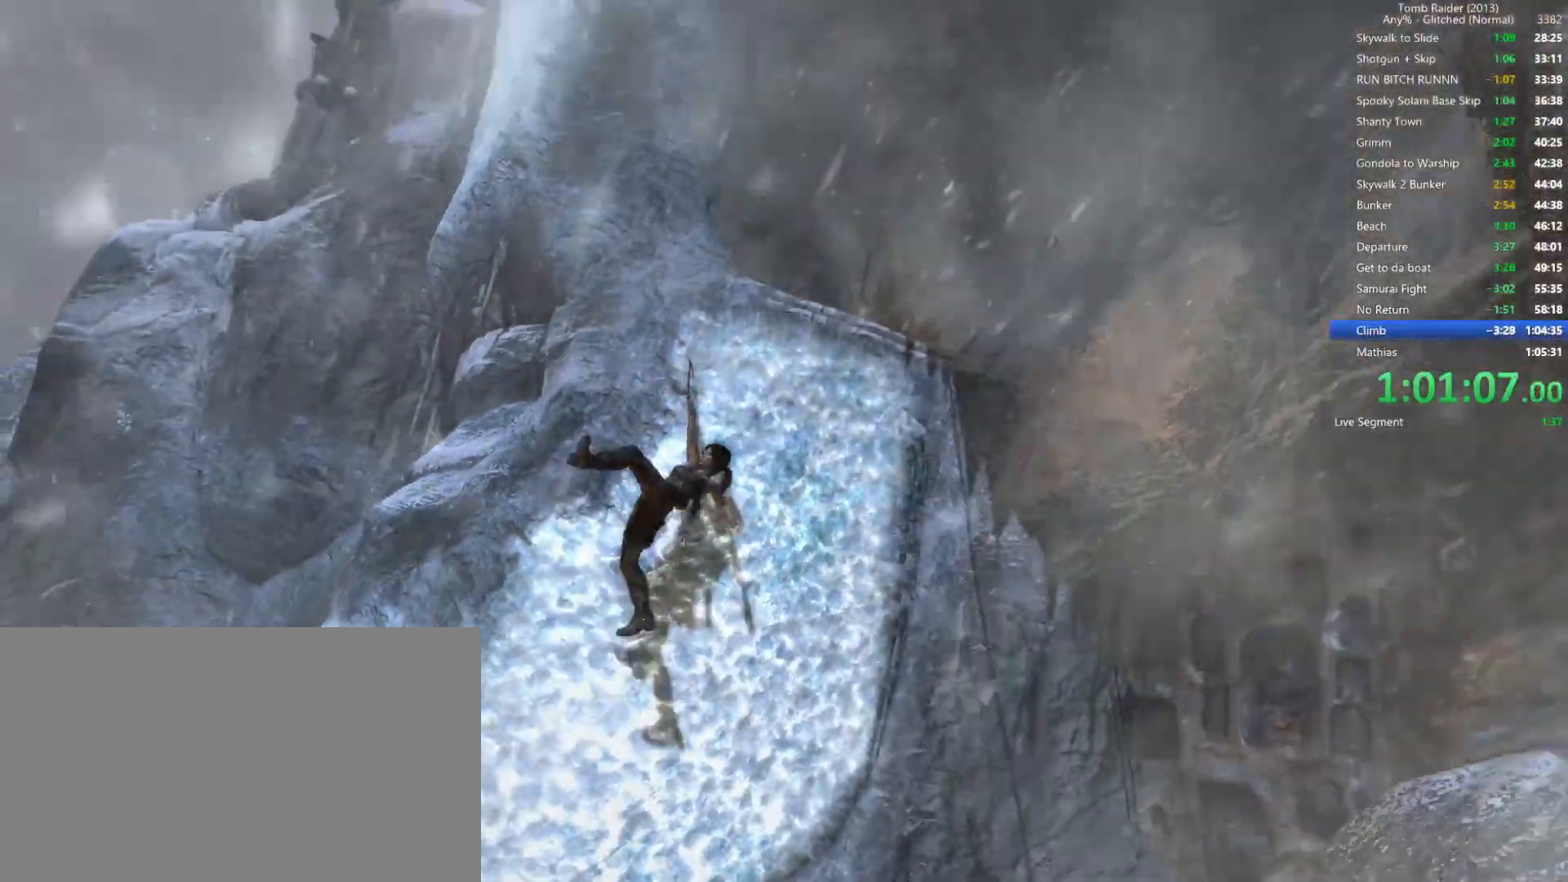
{"keys": ["d"], "mouse": [], "events": []}
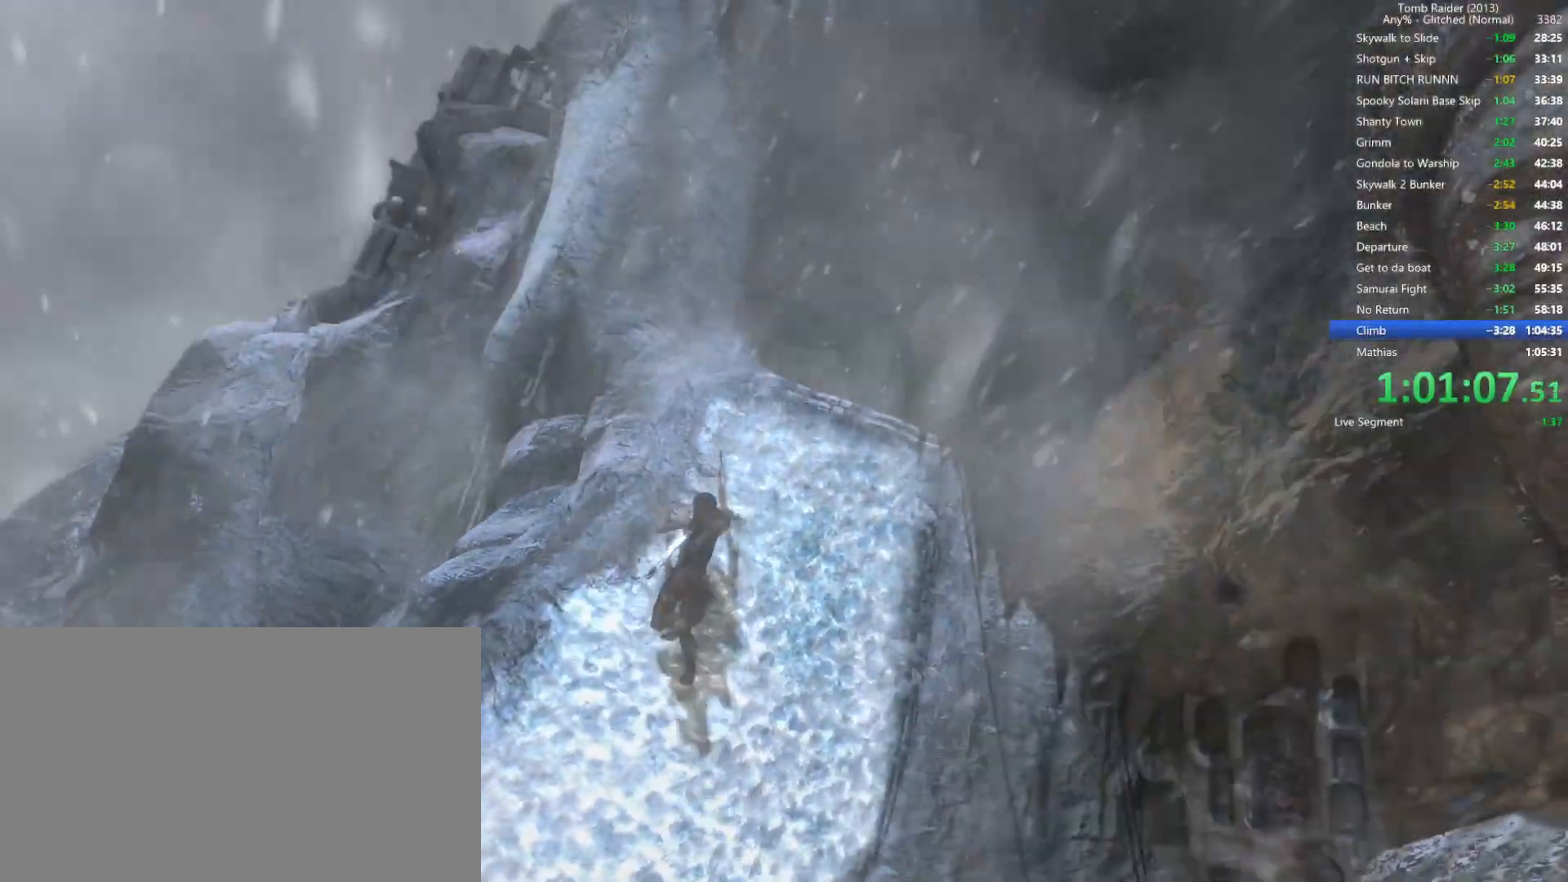
{"keys": ["w"], "mouse": [], "events": [[17, "space", "down"], [184, "w", "down"], [217, "space", "up"], [250, "d", "up"]]}
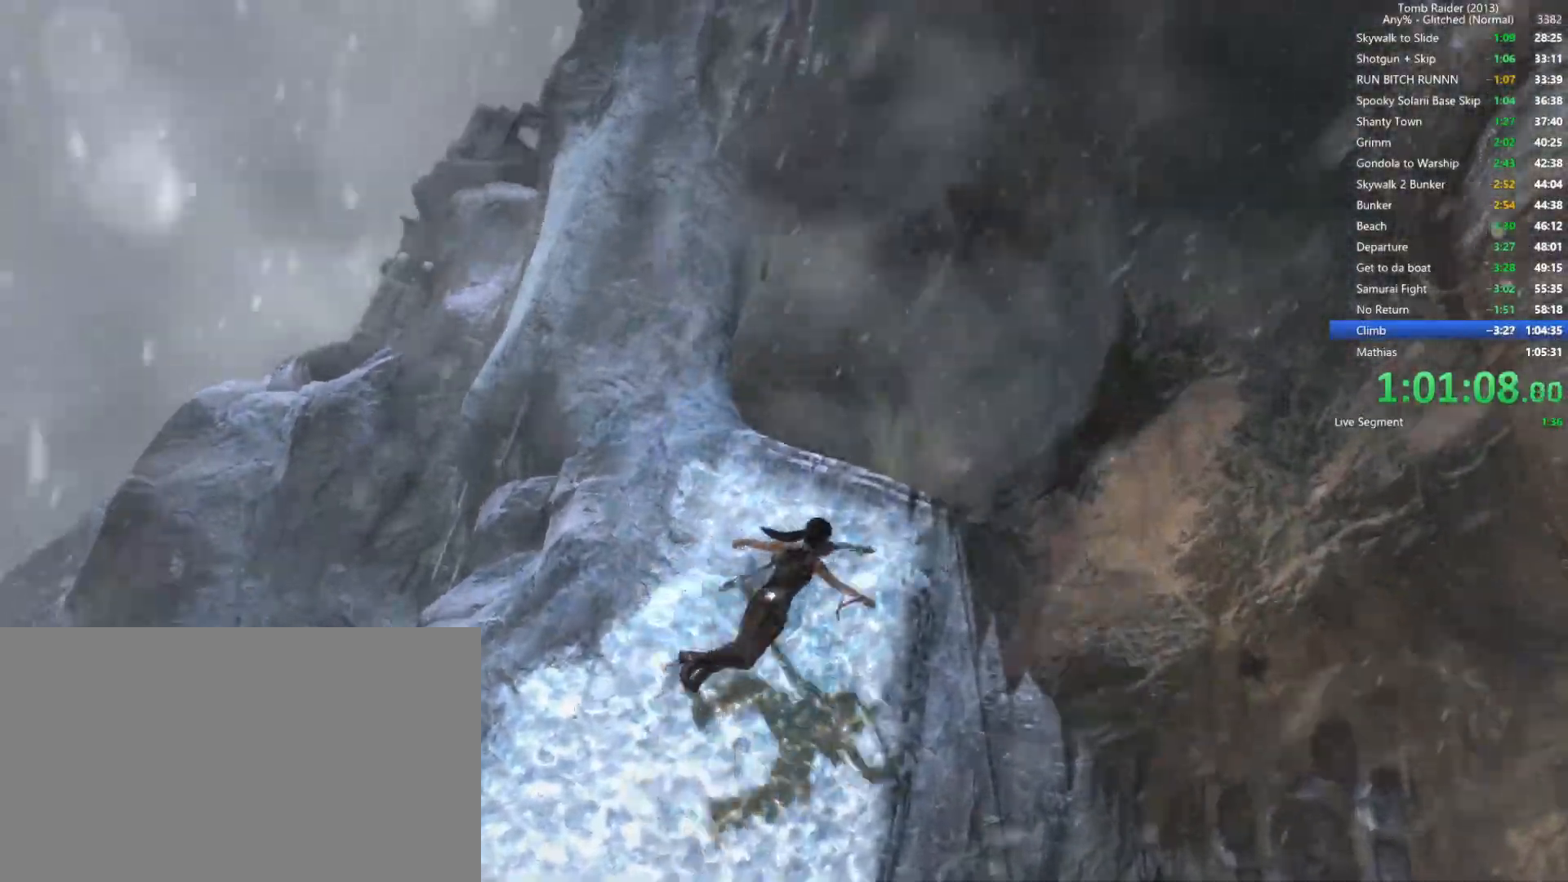
{"keys": ["space", "w"], "mouse": [], "events": [[17, "e", "down"], [250, "a", "down"], [300, "a", "up"], [367, "e", "up"], [400, "space", "down"]]}
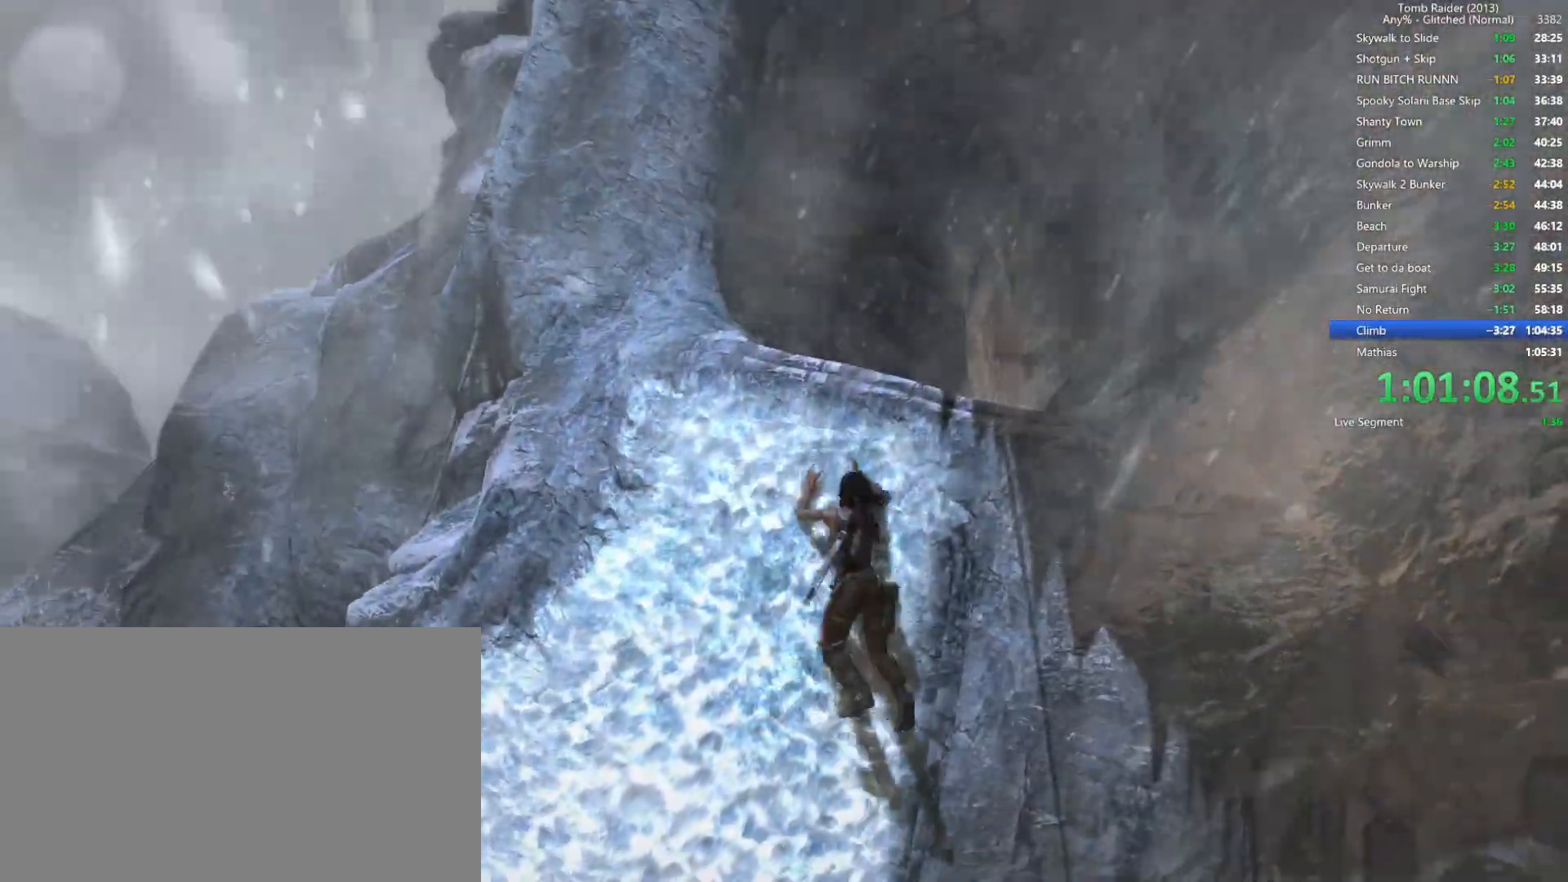
{"keys": ["space", "w"], "mouse": [], "events": [[50, "space", "up"], [350, "space", "down"]]}
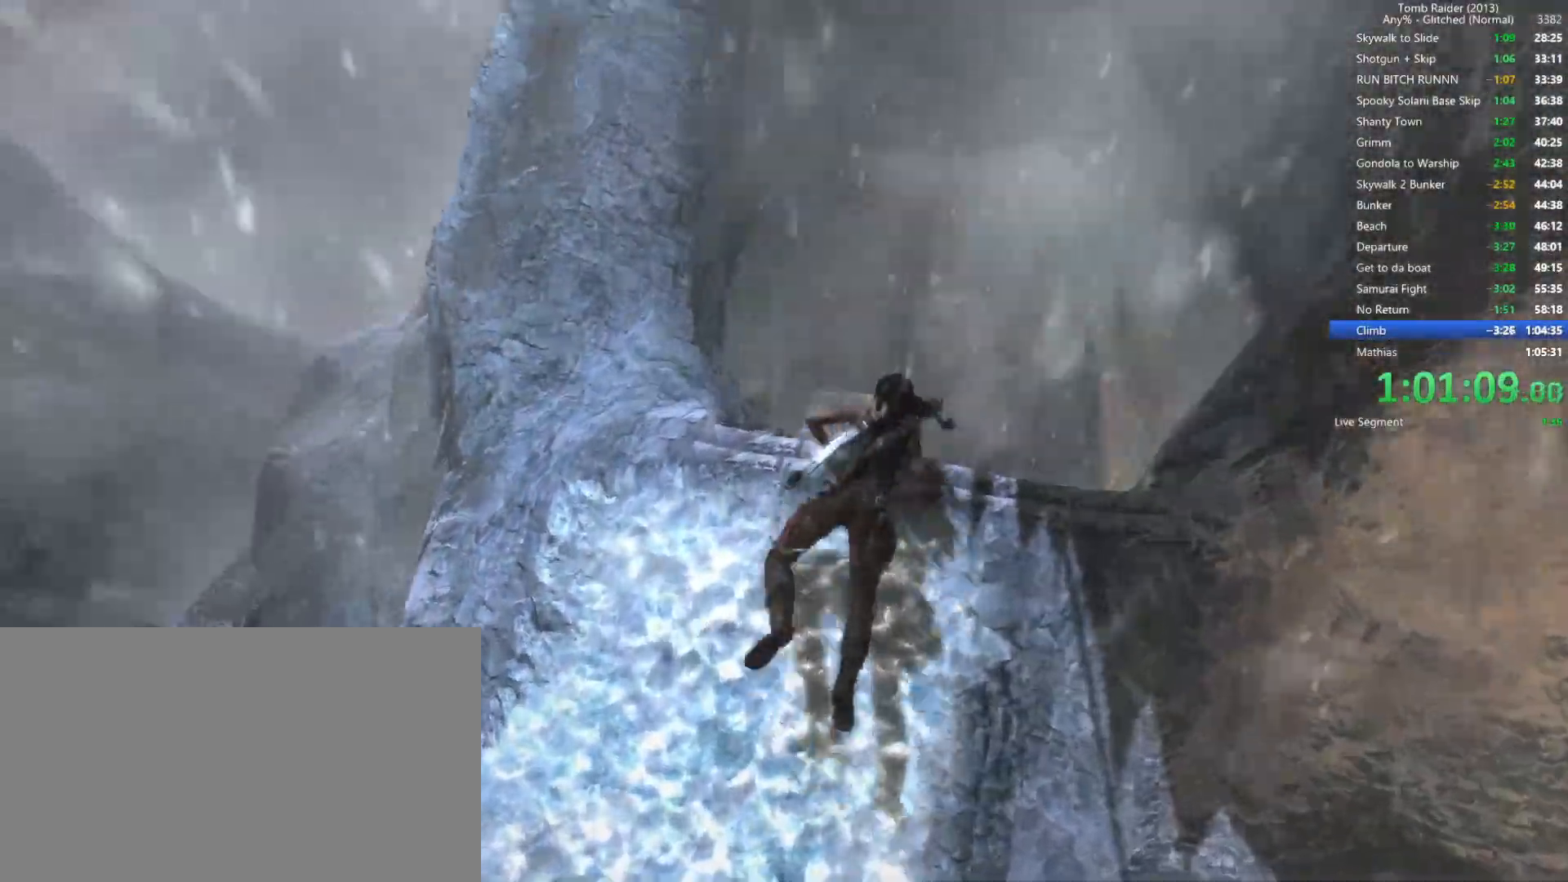
{"keys": ["w"], "mouse": [], "events": [[17, "space", "up"]]}
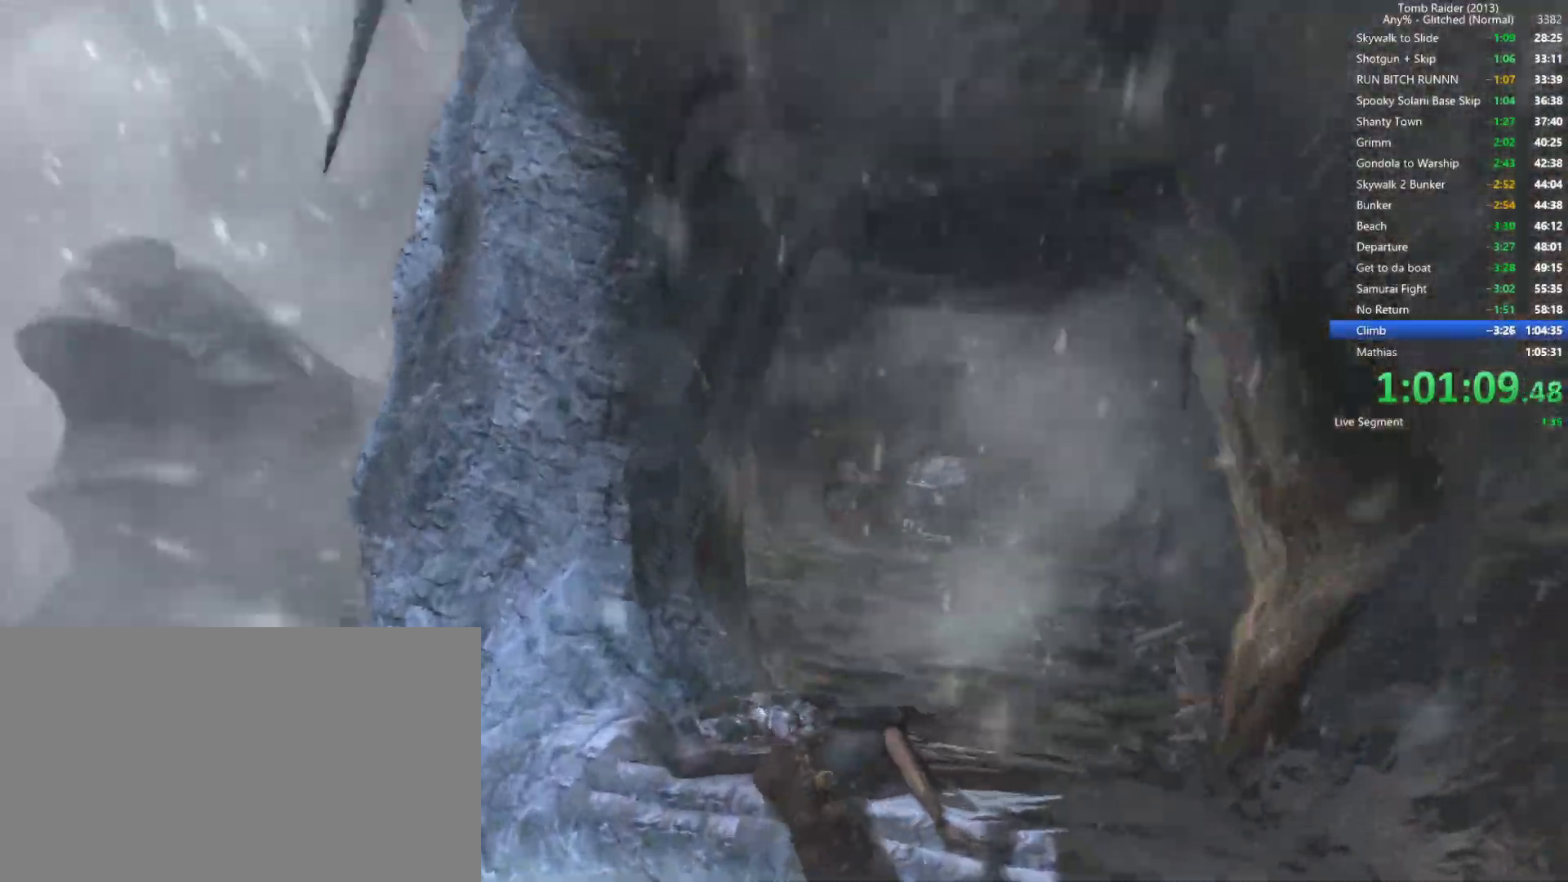
{"keys": ["w"], "mouse": [], "events": [[217, "mouse_wheel", "down"], [500, "mouse_wheel", "up"]]}
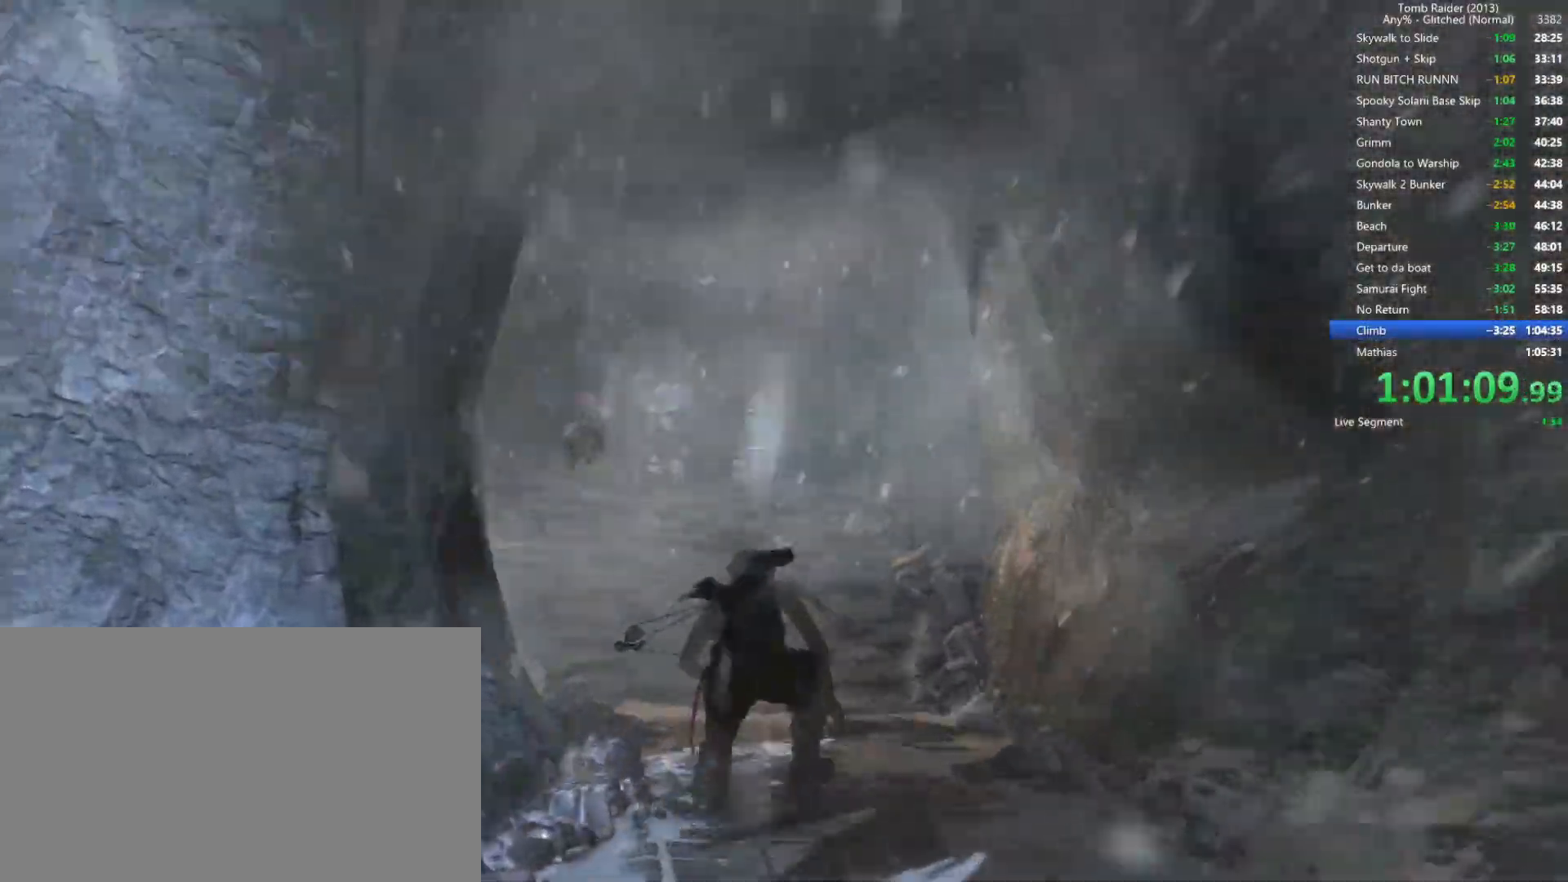
{"keys": ["w"], "mouse": [], "events": [[184, "a", "down"], [400, "a", "up"]]}
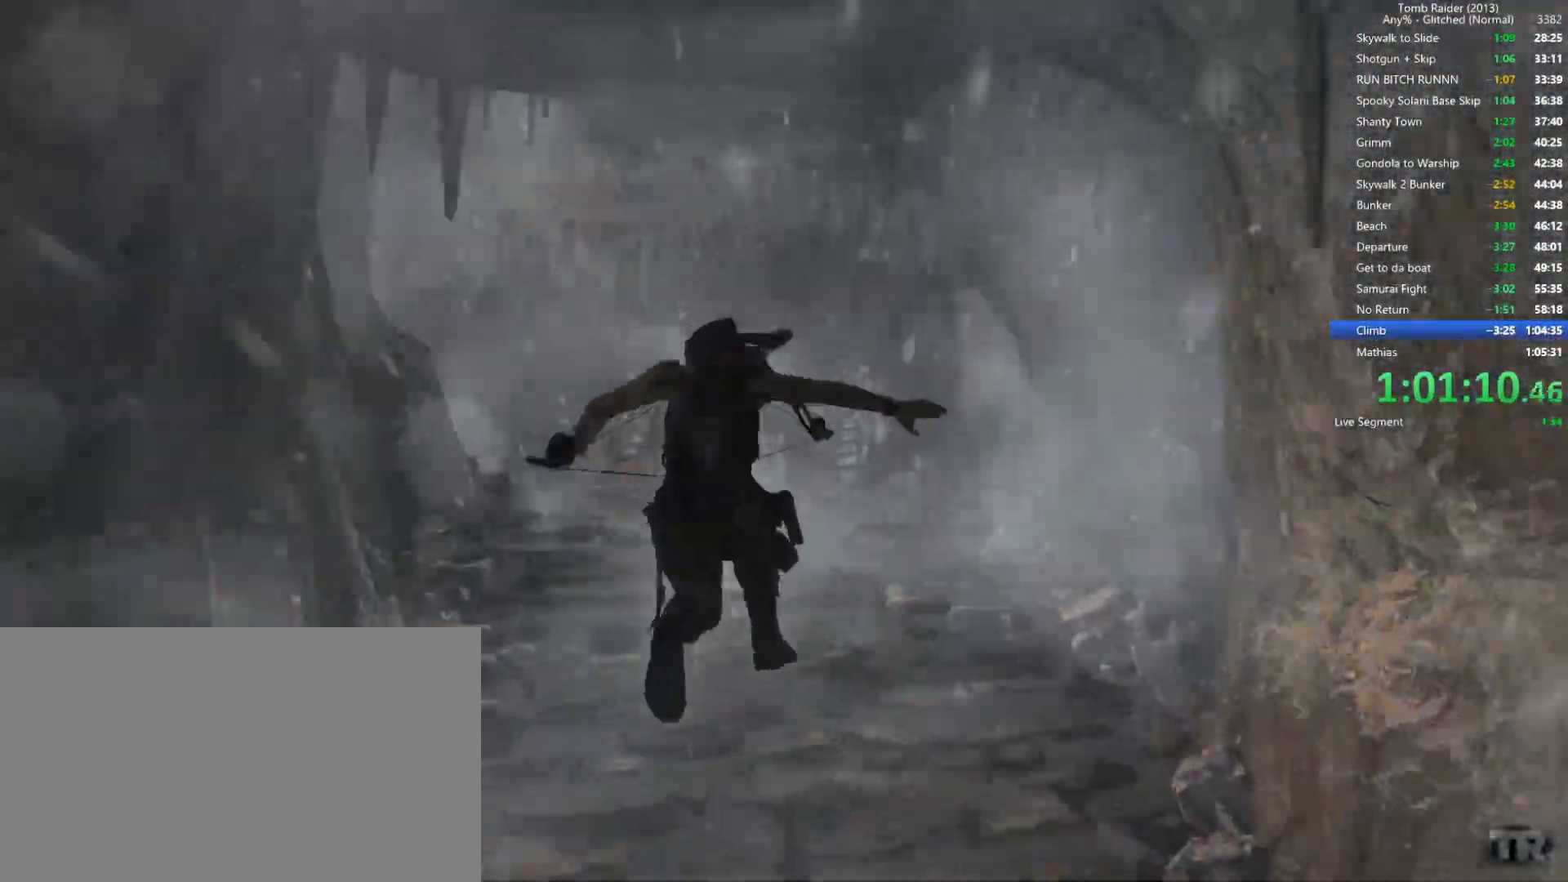
{"keys": ["w"], "mouse": ["wheel"], "events": [[317, "mouse_wheel", "down"]]}
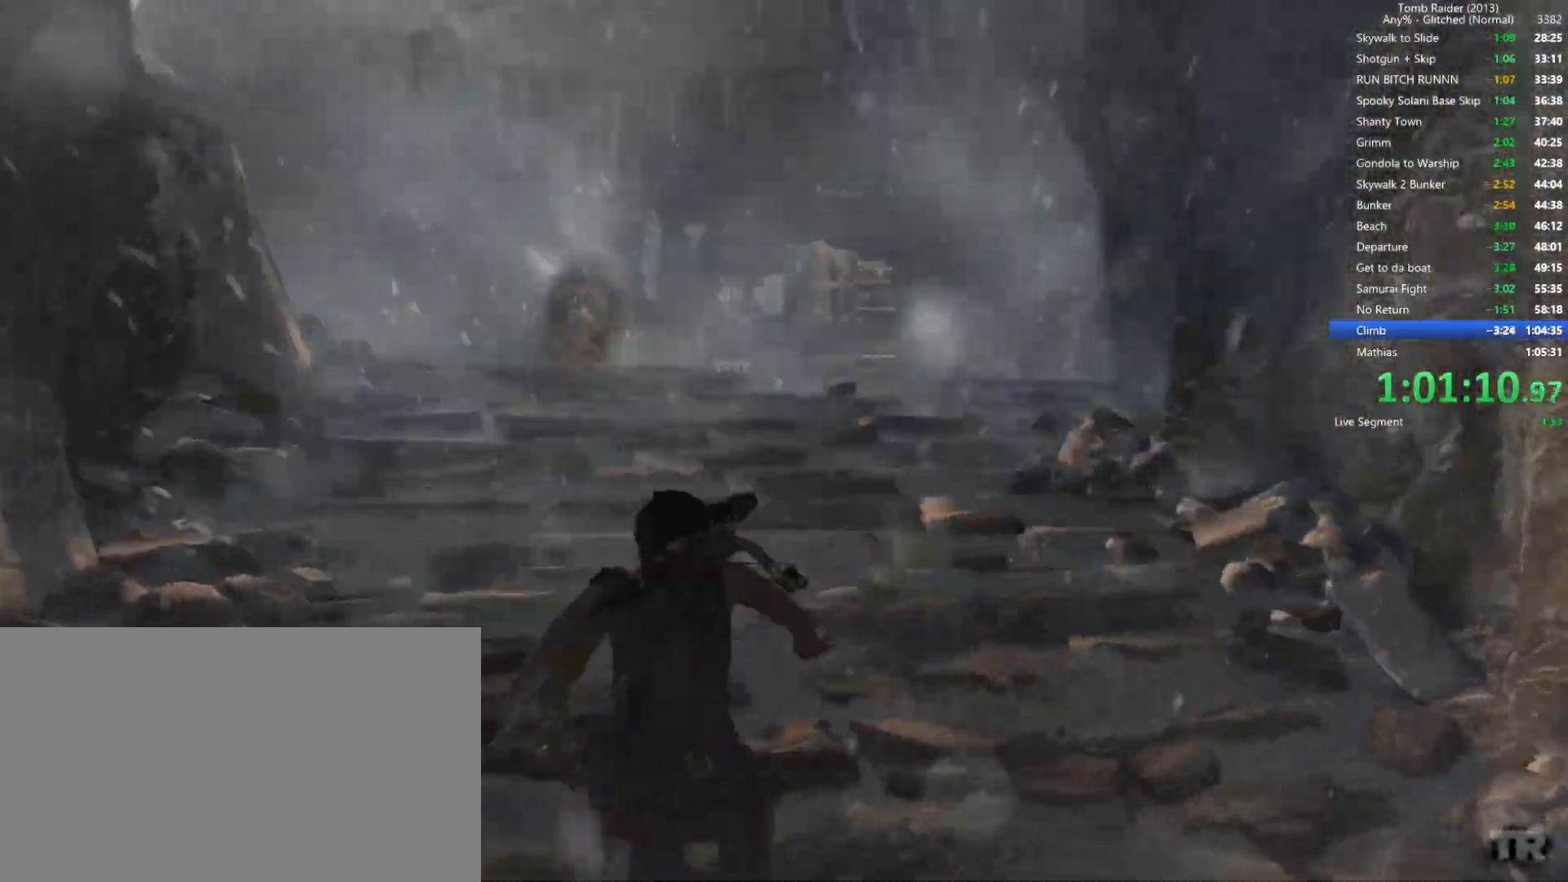
{"keys": ["w"], "mouse": ["wheel"], "events": [[50, "mouse_wheel", "up"], [417, "mouse_wheel", "down"]]}
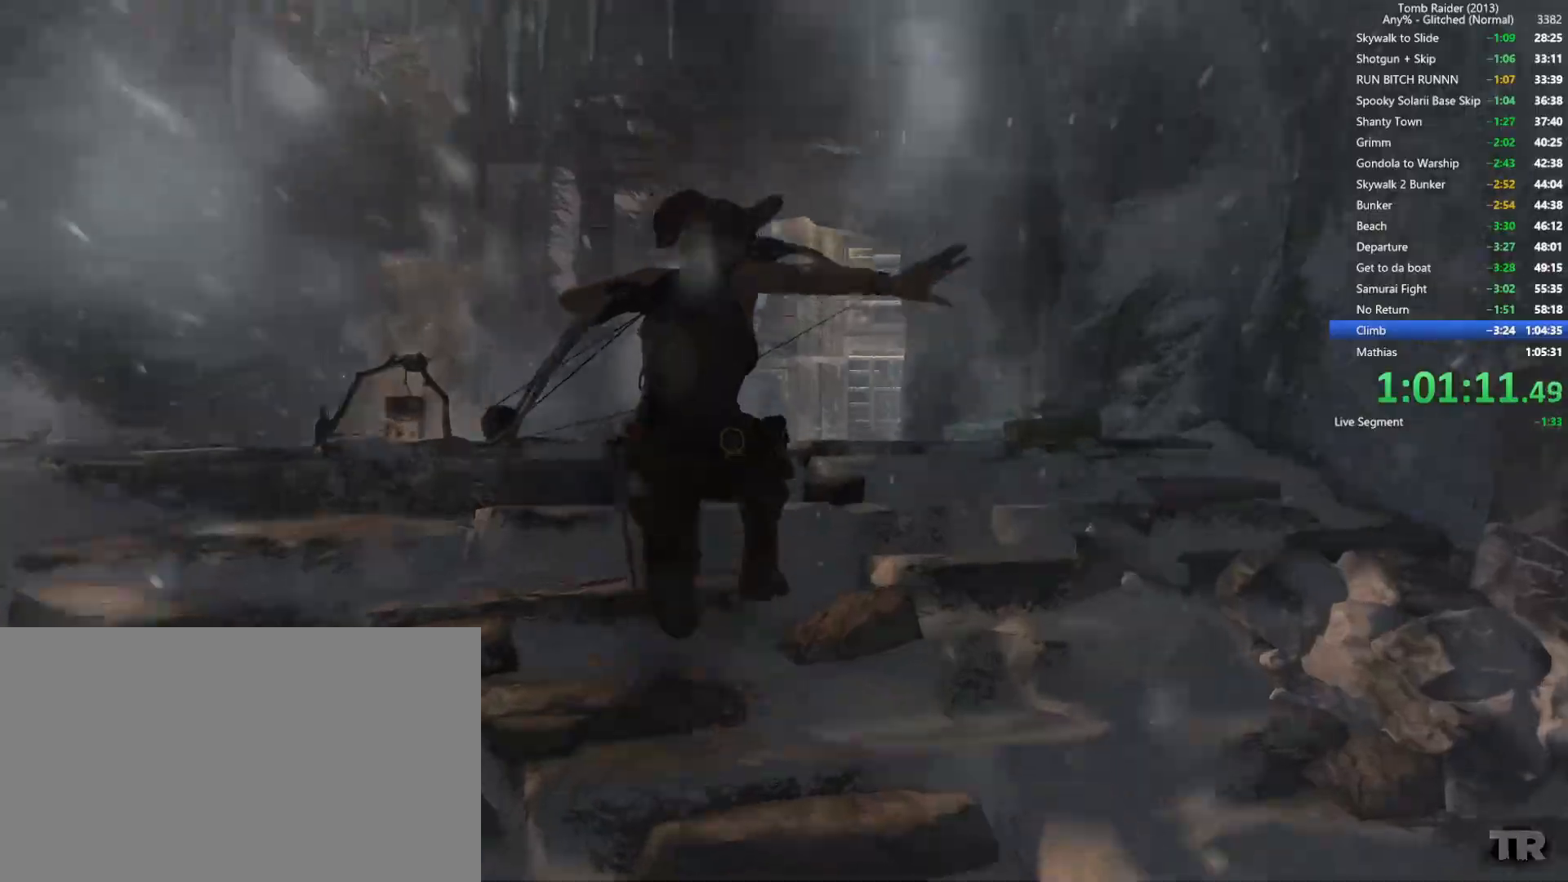
{"keys": ["w"], "mouse": [], "events": [[134, "mouse_wheel", "up"]]}
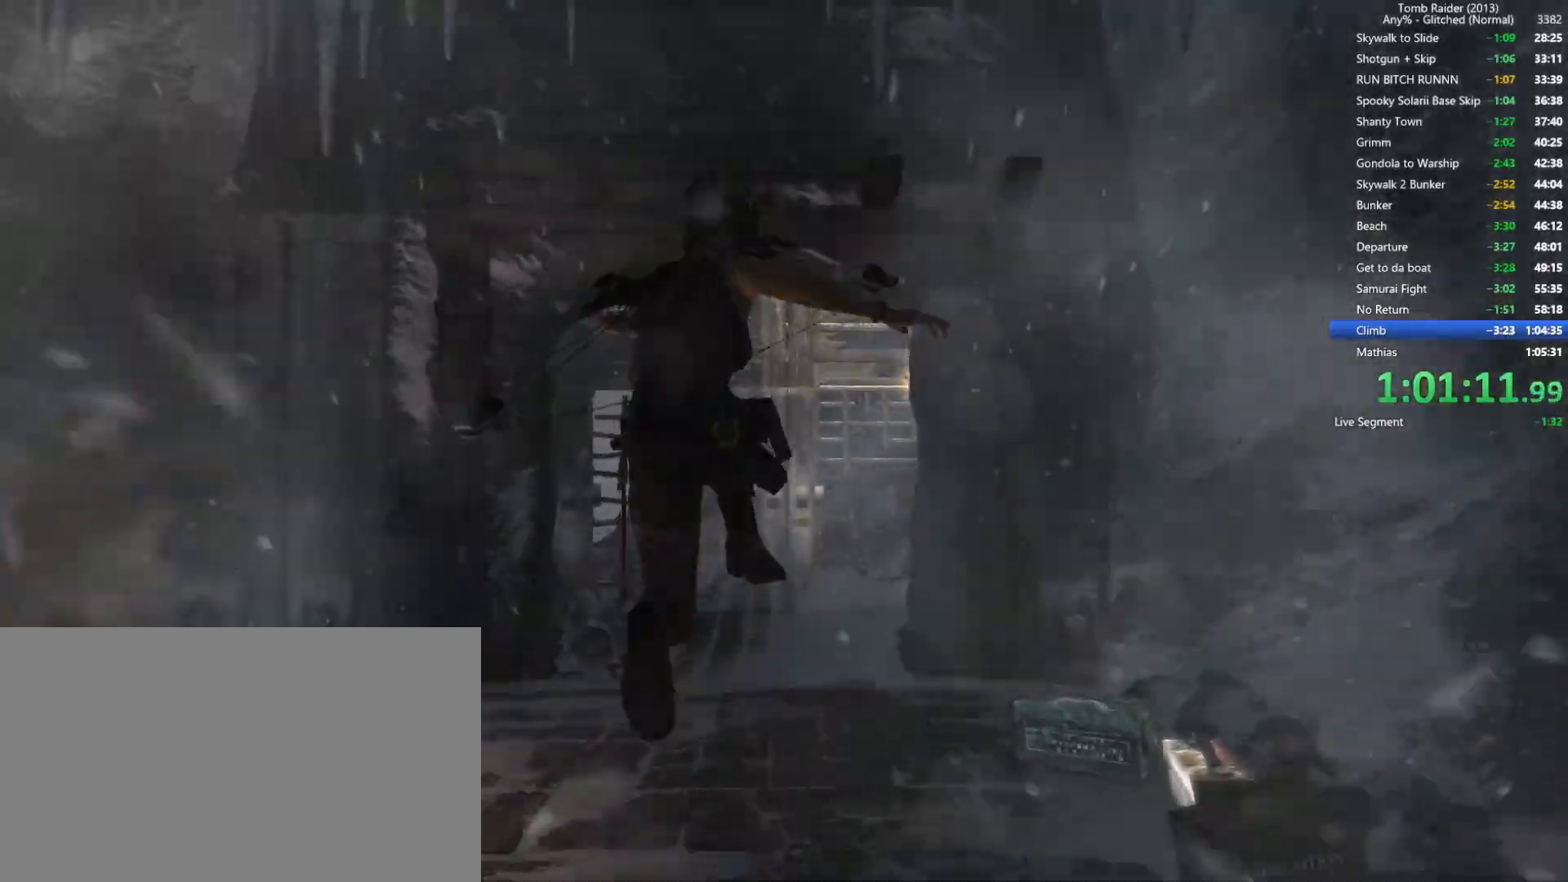
{"keys": ["w"], "mouse": ["wheel"], "events": [[284, "mouse_wheel", "down"]]}
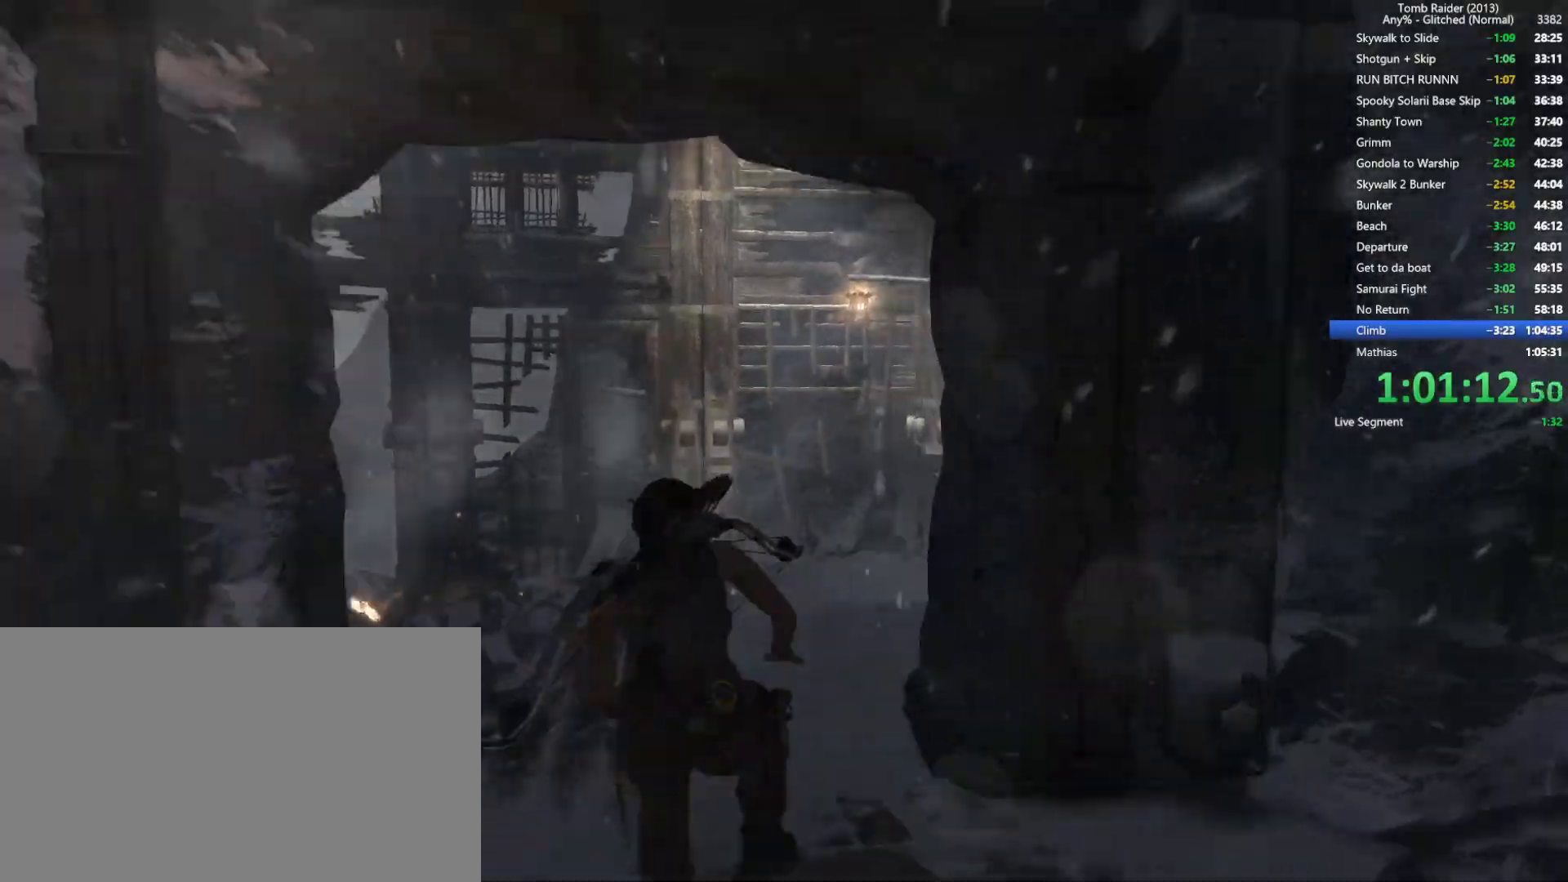
{"keys": ["d", "w"], "mouse": [], "events": [[50, "mouse_wheel", "up"], [250, "d", "down"]]}
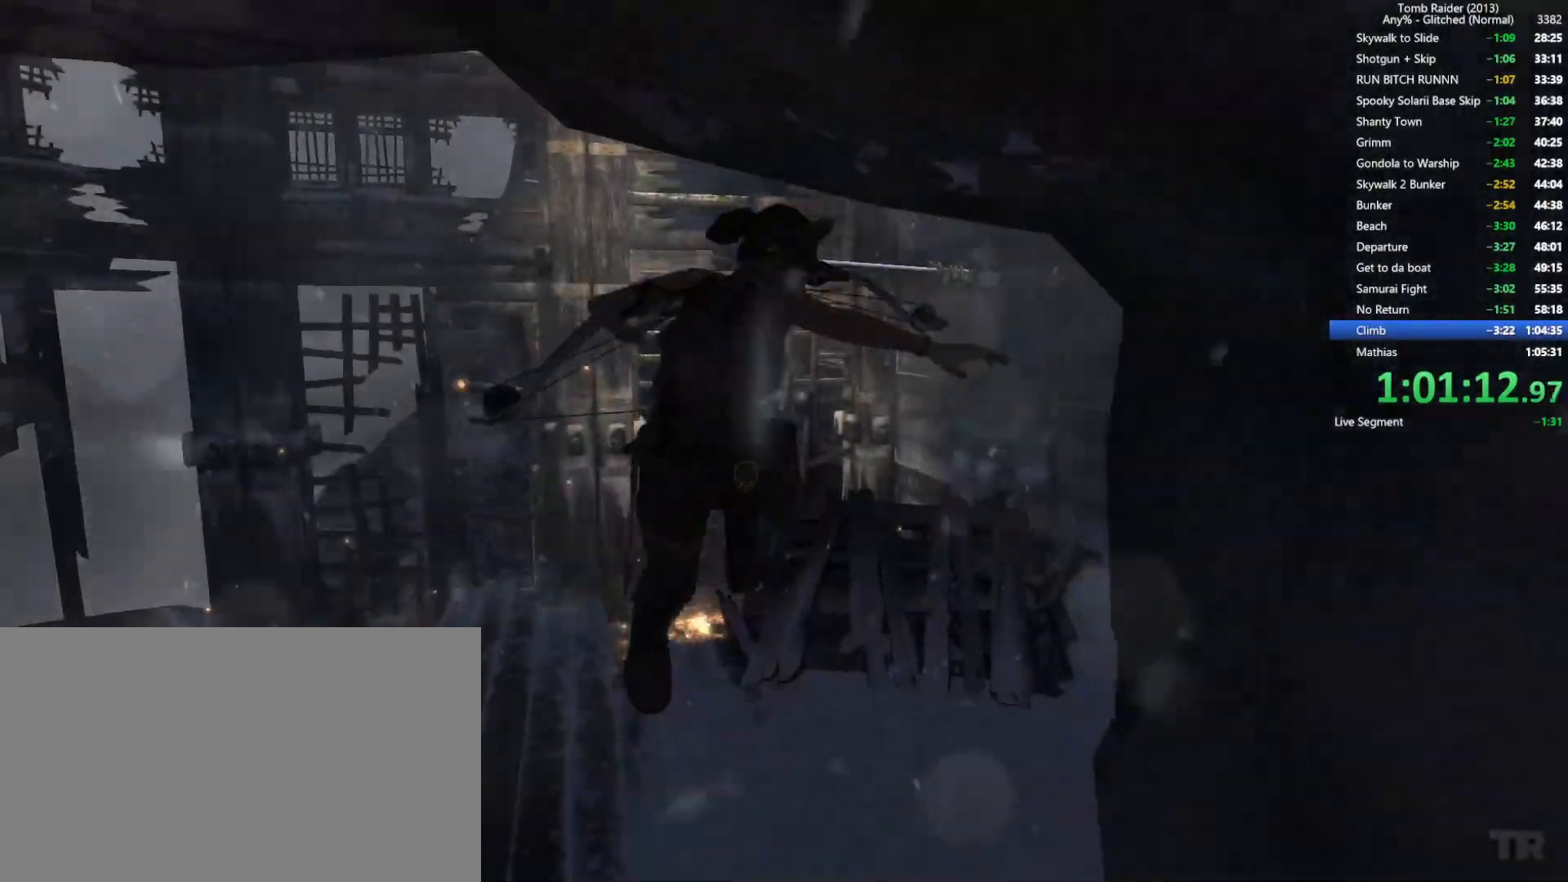
{"keys": ["w"], "mouse": [], "events": [[117, "d", "up"]]}
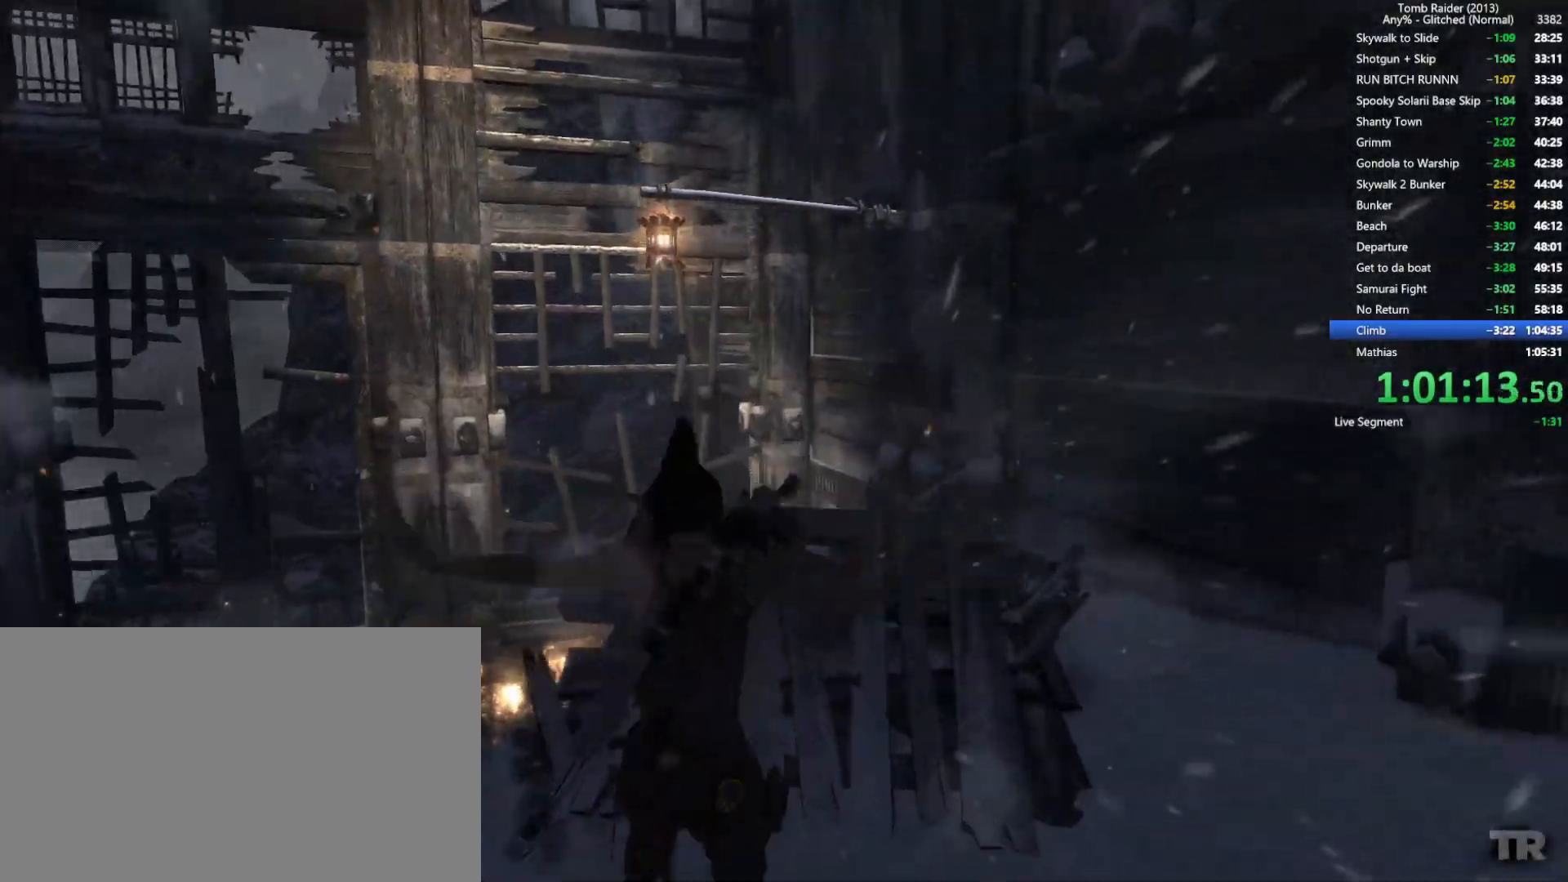
{"keys": ["w"], "mouse": [], "events": []}
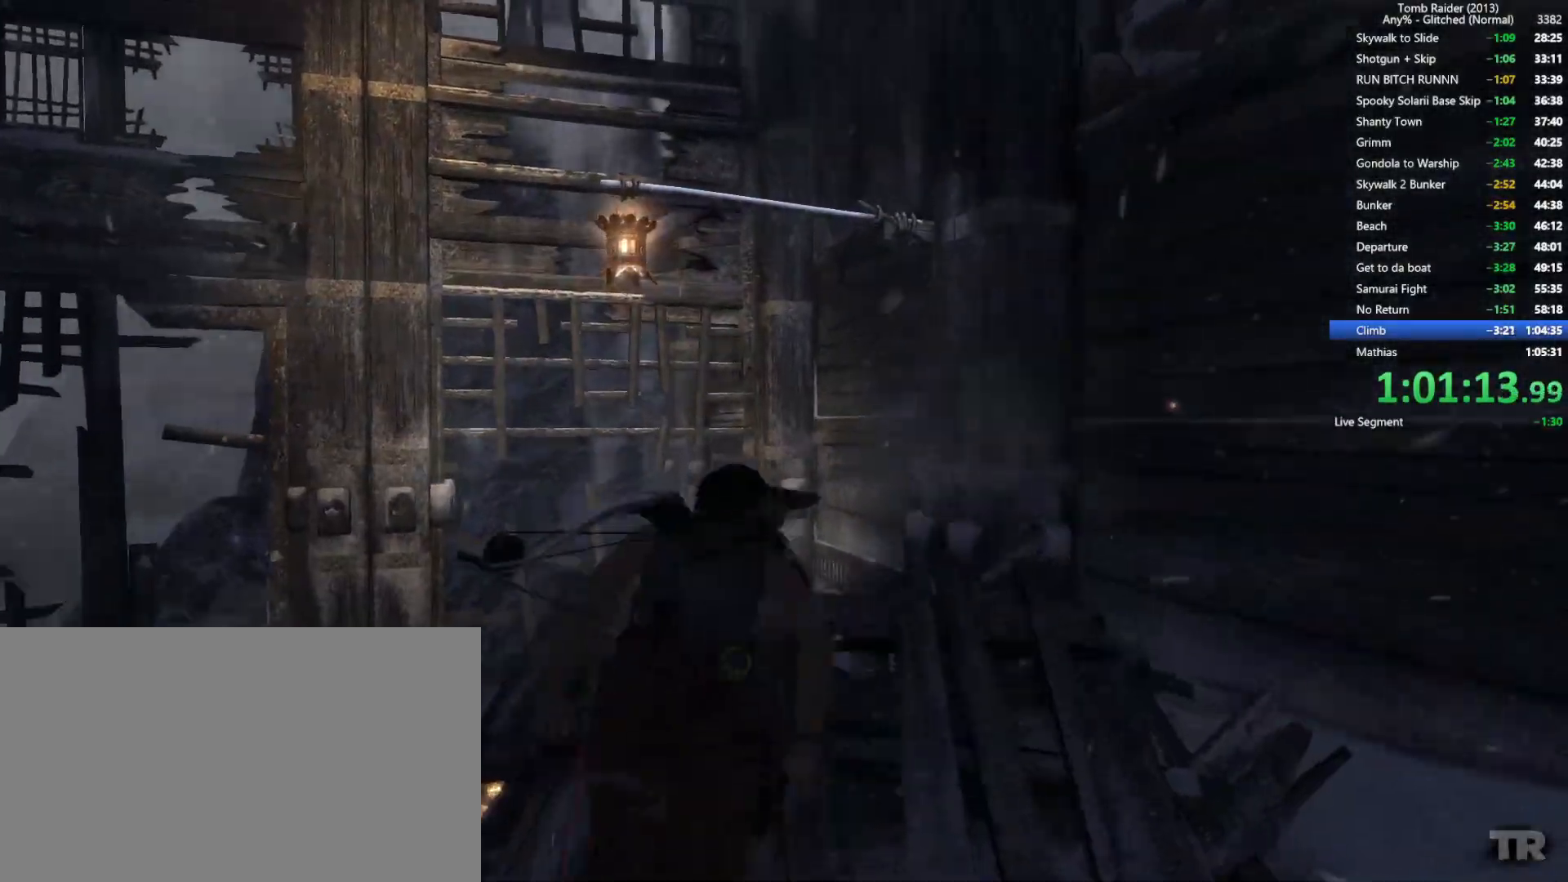
{"keys": ["w"], "mouse": [], "events": [[200, "space", "down"], [384, "space", "up"]]}
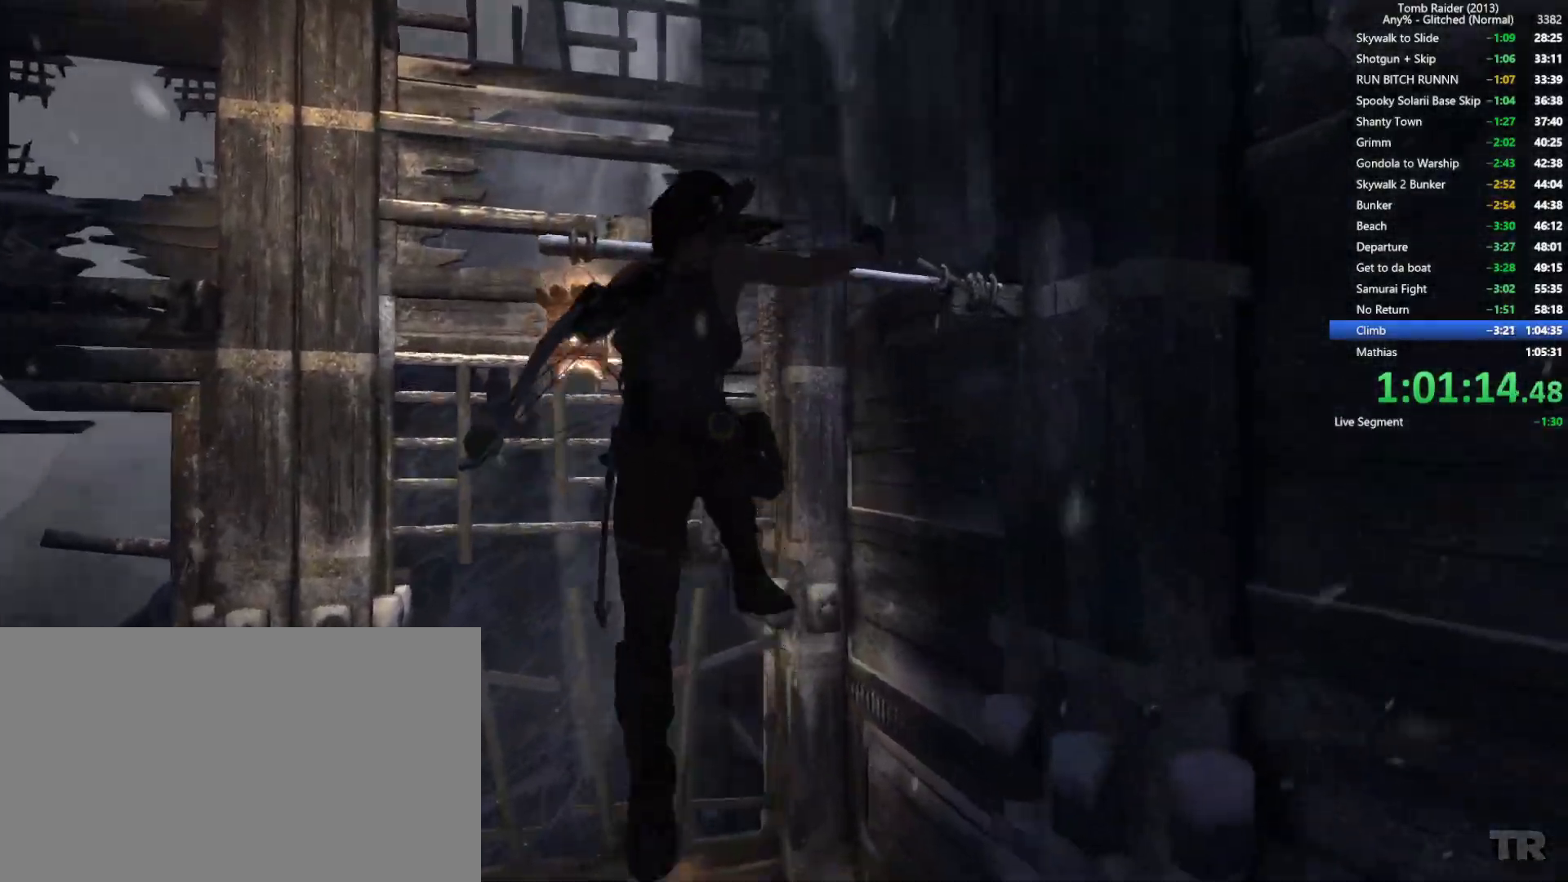
{"keys": ["w"], "mouse": [], "events": []}
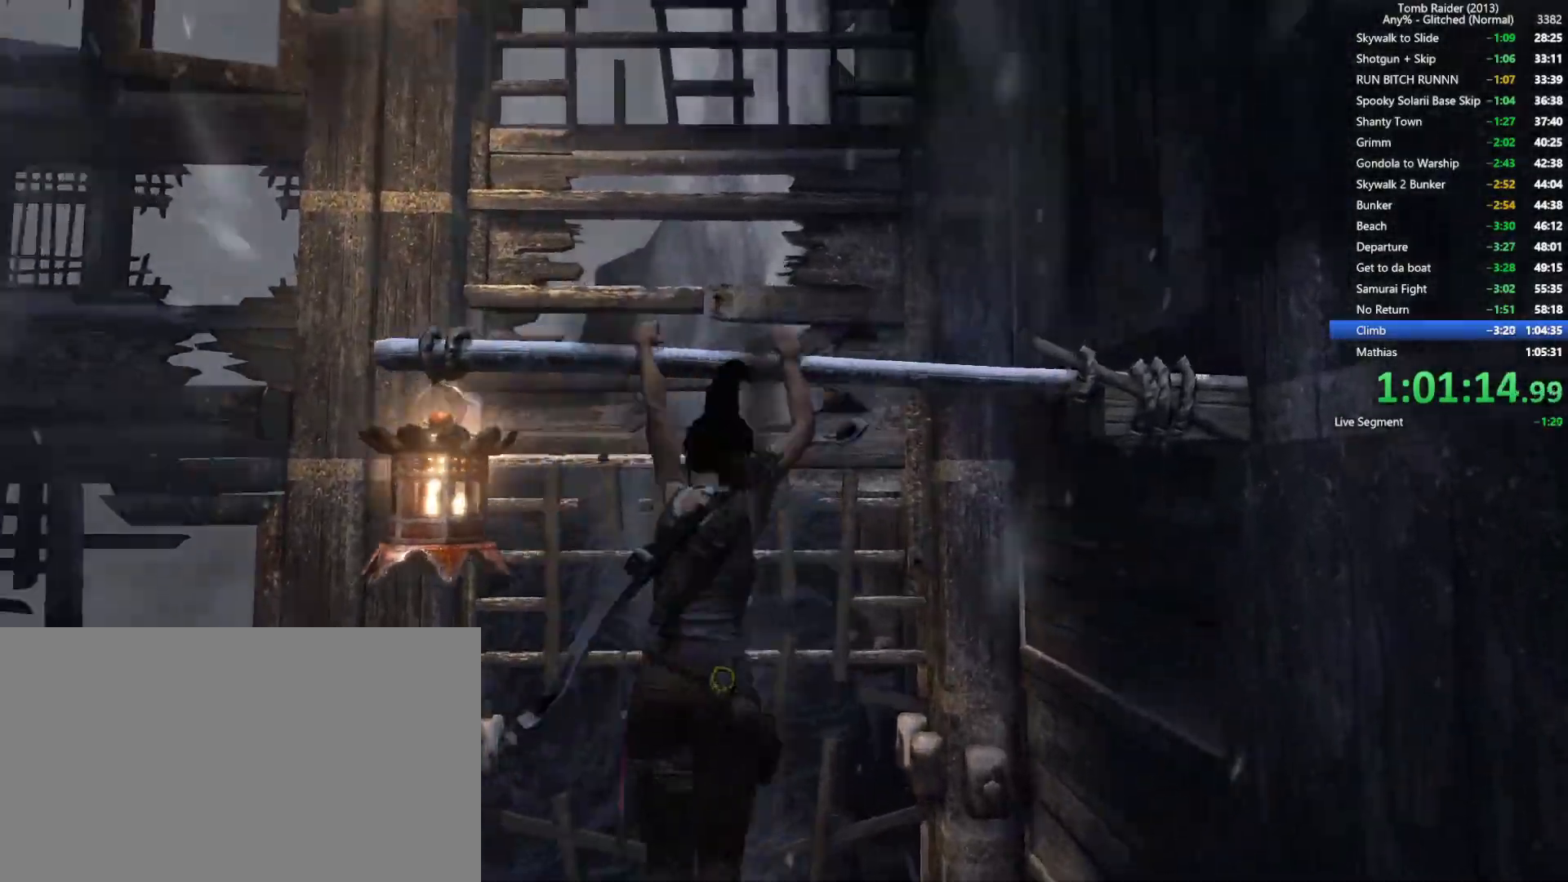
{"keys": ["w"], "mouse": [], "events": []}
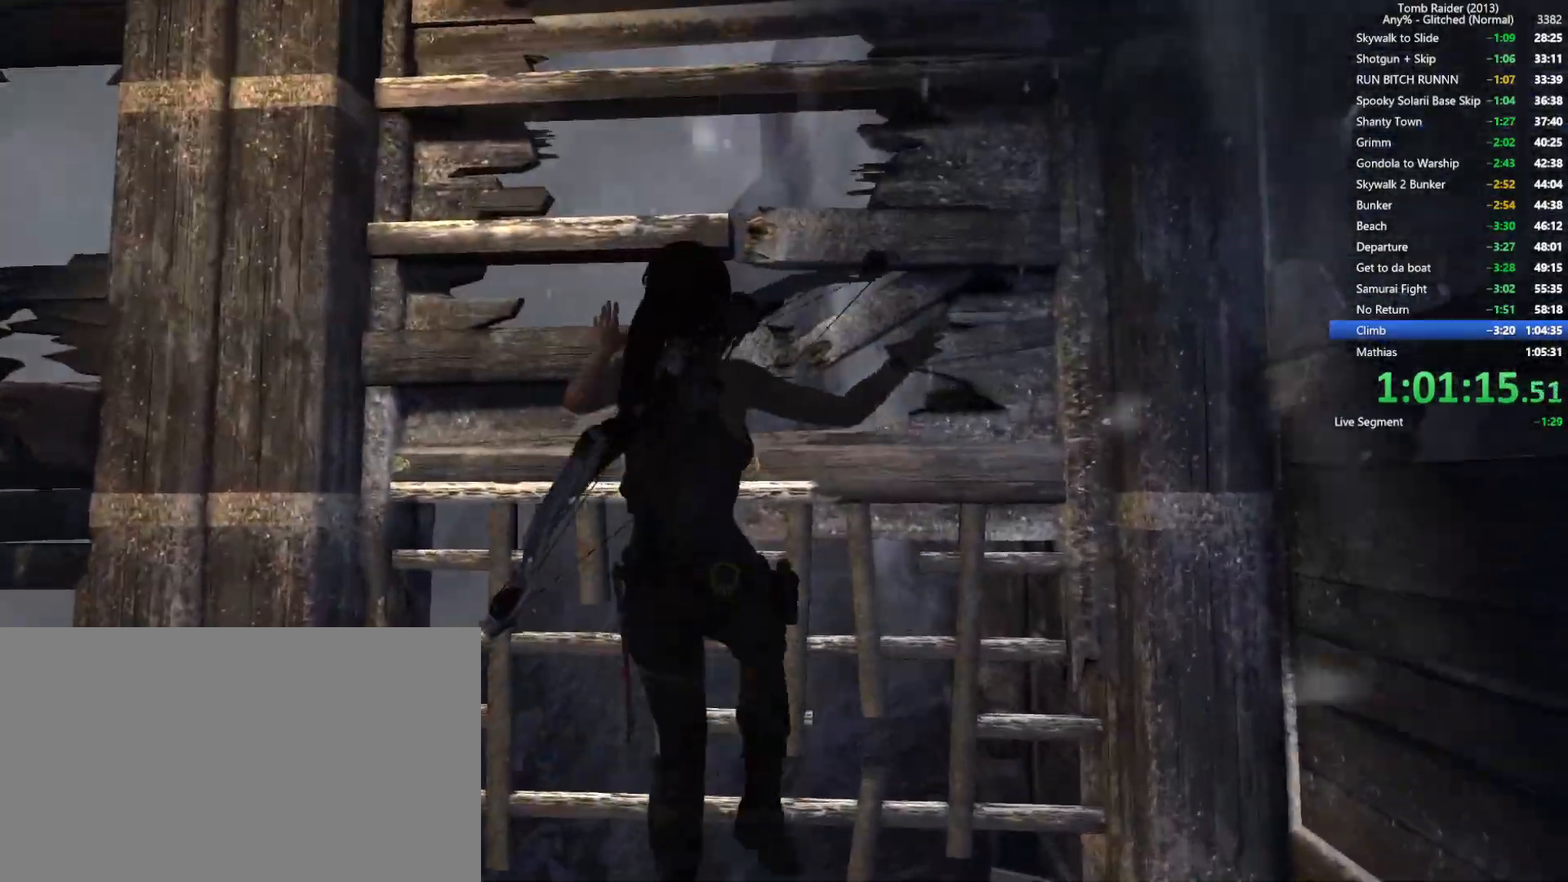
{"keys": ["a"], "mouse": [], "events": [[400, "a", "down"], [417, "w", "up"]]}
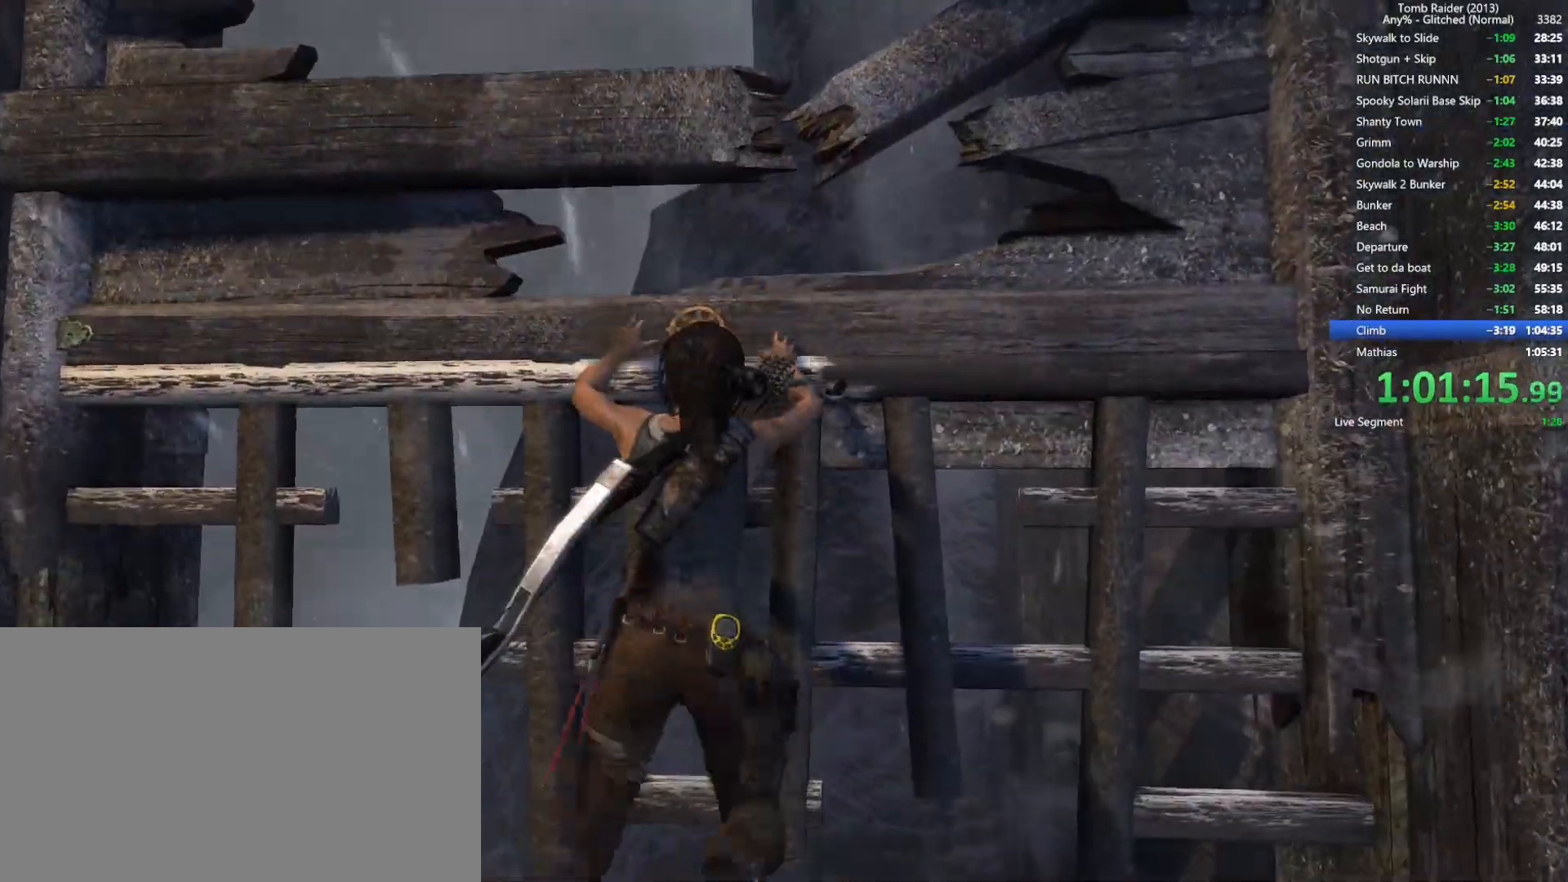
{"keys": ["a"], "mouse": [], "events": []}